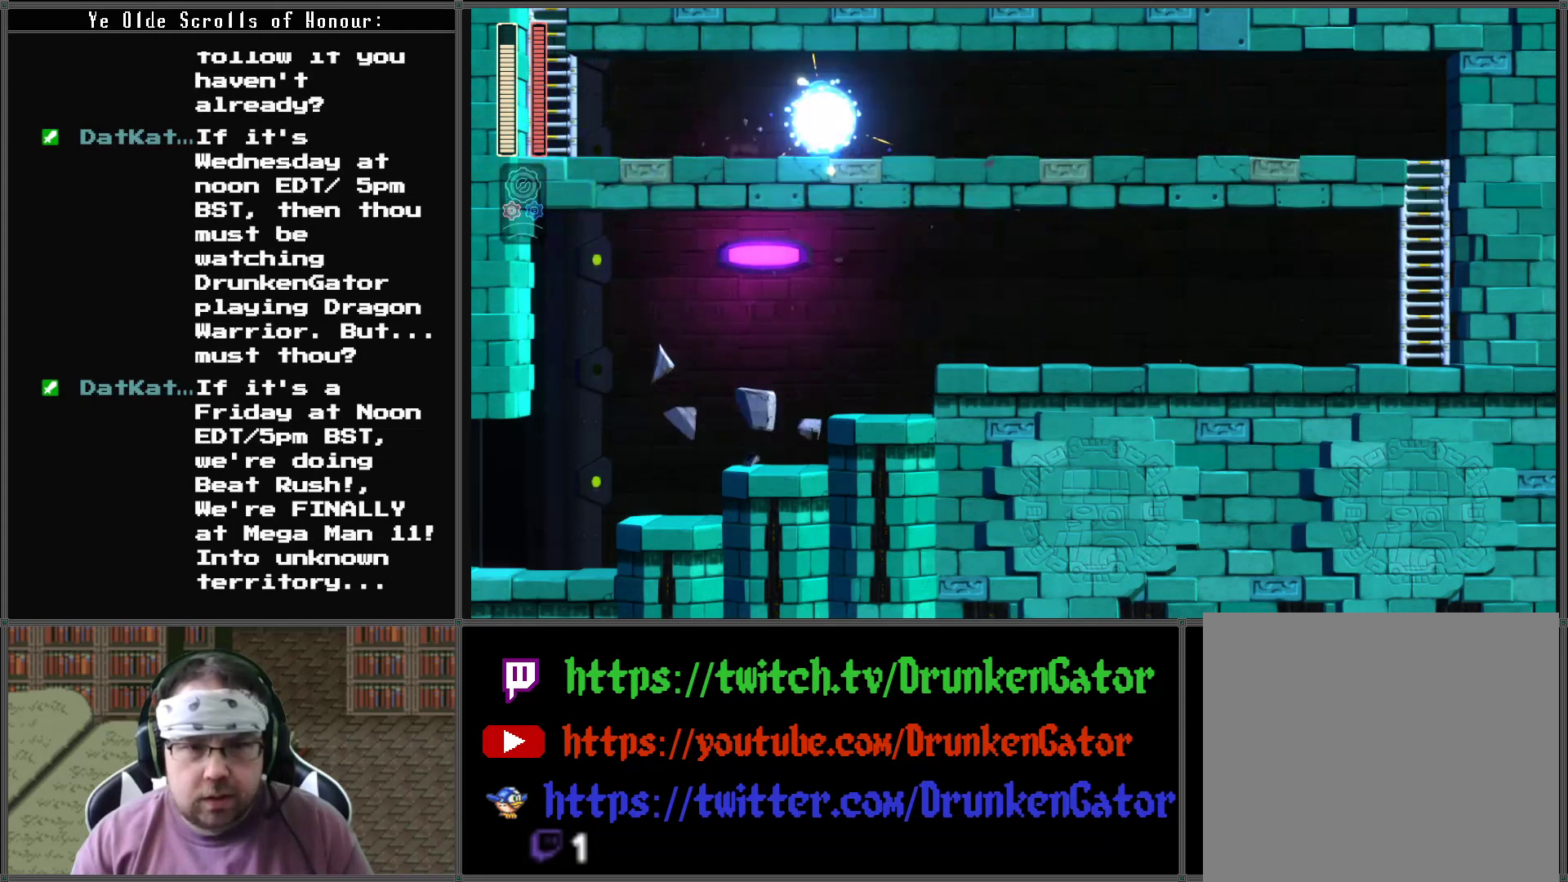
Gameplay with a controller (Xbox layout); each line is a JSON object with the inputs held at the frame after it. "events" lists button and stick changes between this image and that frame as [ms after this image, input, new state], when the widget could be followed in between.
{"buttons": ["X", "DPAD_LEFT"], "left_stick": "center", "right_stick": "center", "events": []}
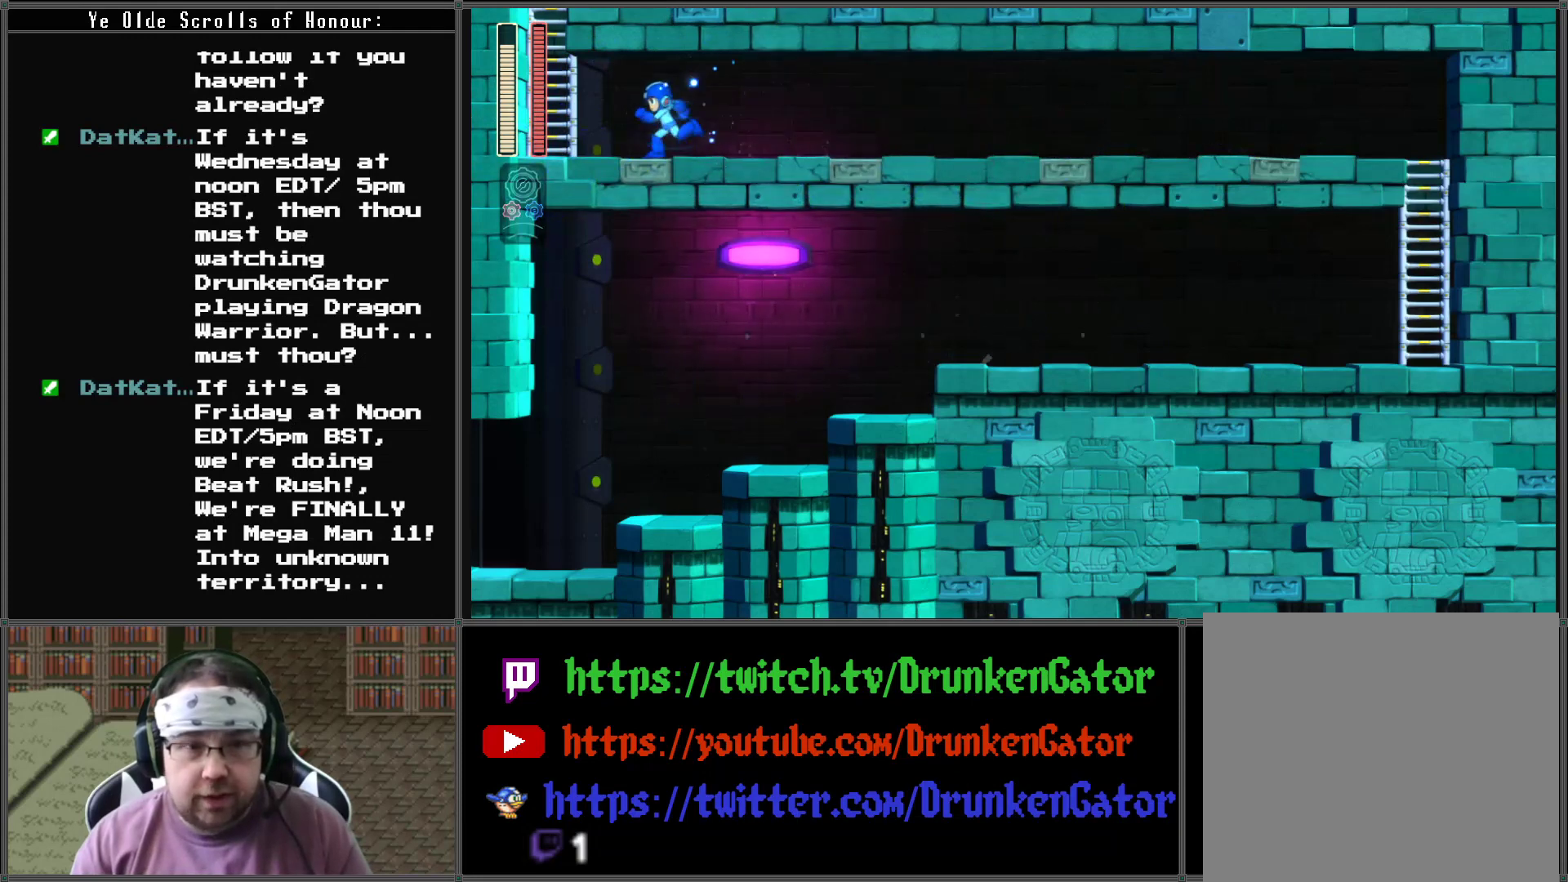
{"buttons": ["A", "X", "DPAD_LEFT"], "left_stick": "center", "right_stick": "center", "events": [[433, "A", "down"]]}
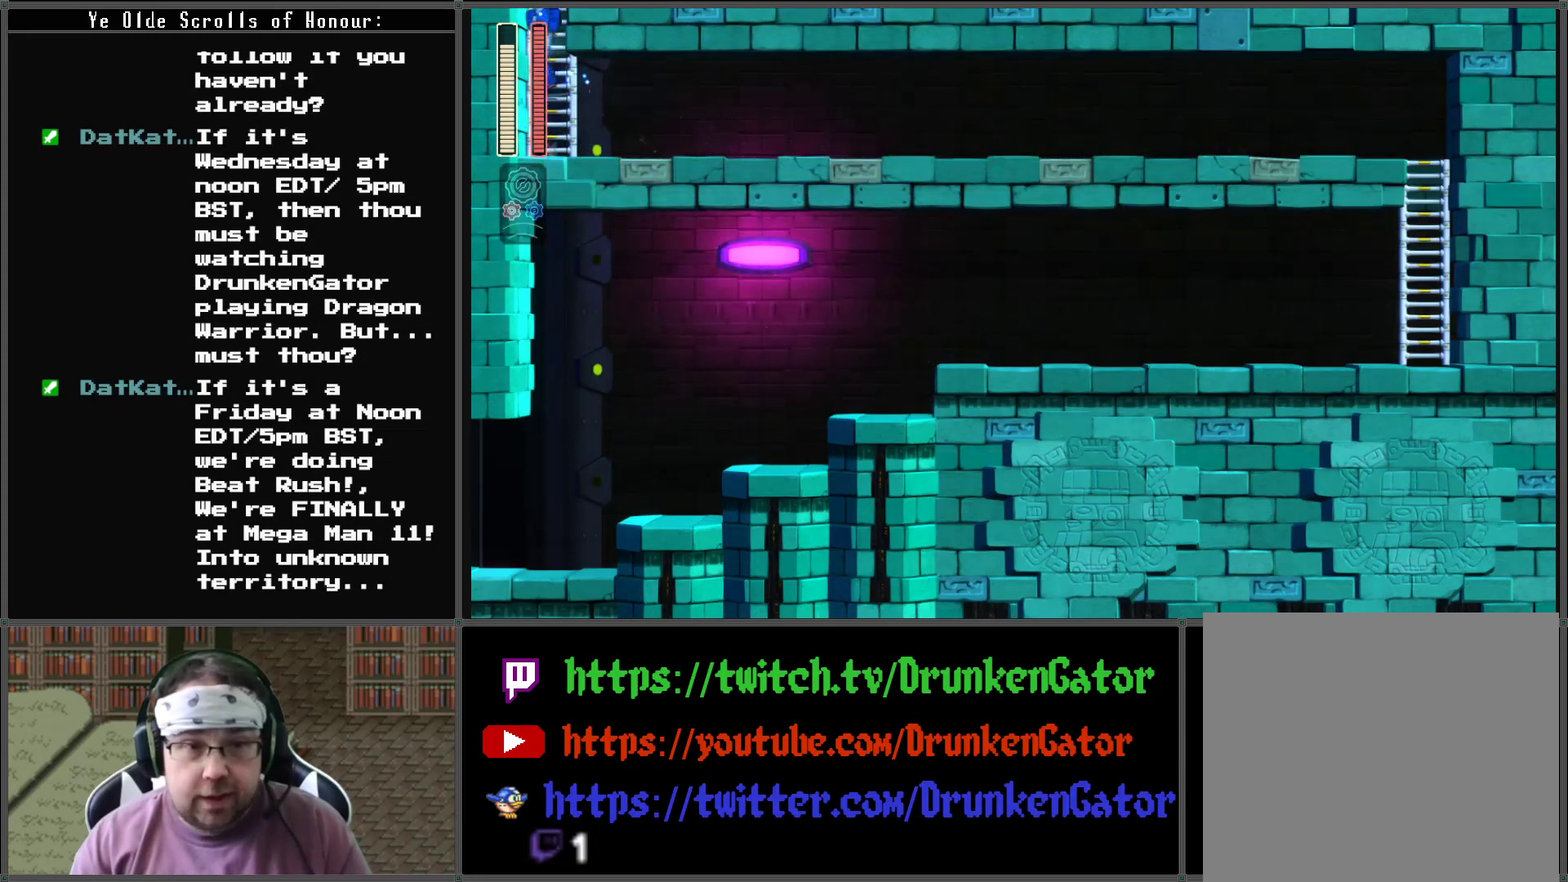
{"buttons": ["X", "DPAD_UP"], "left_stick": "center", "right_stick": "center", "events": [[67, "DPAD_LEFT", "up"], [67, "DPAD_UP", "down"], [233, "A", "up"]]}
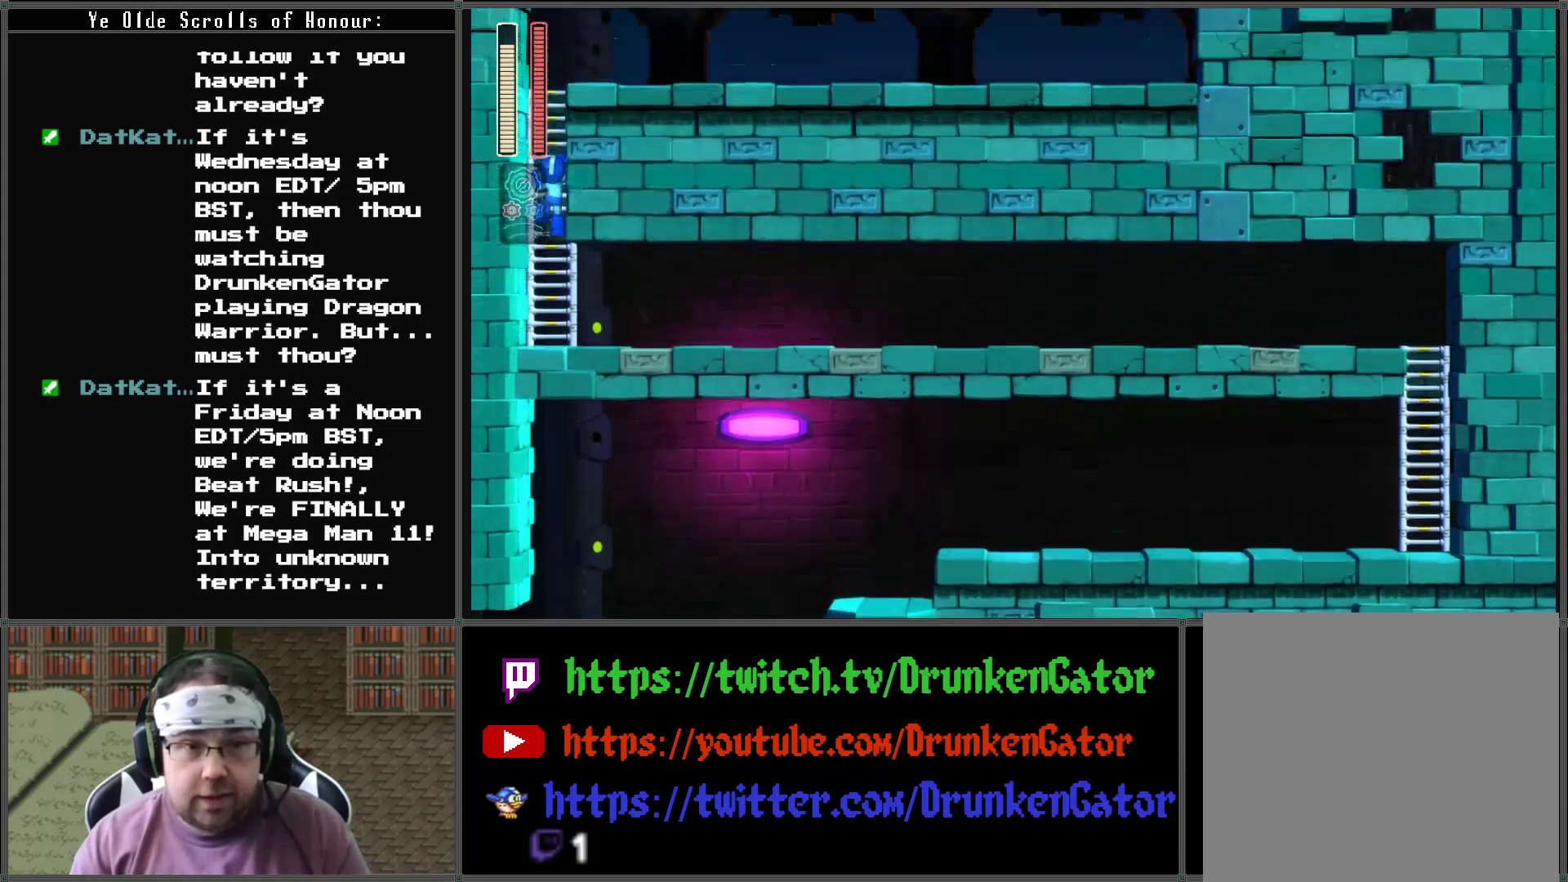
{"buttons": ["X", "DPAD_UP"], "left_stick": "center", "right_stick": "center", "events": []}
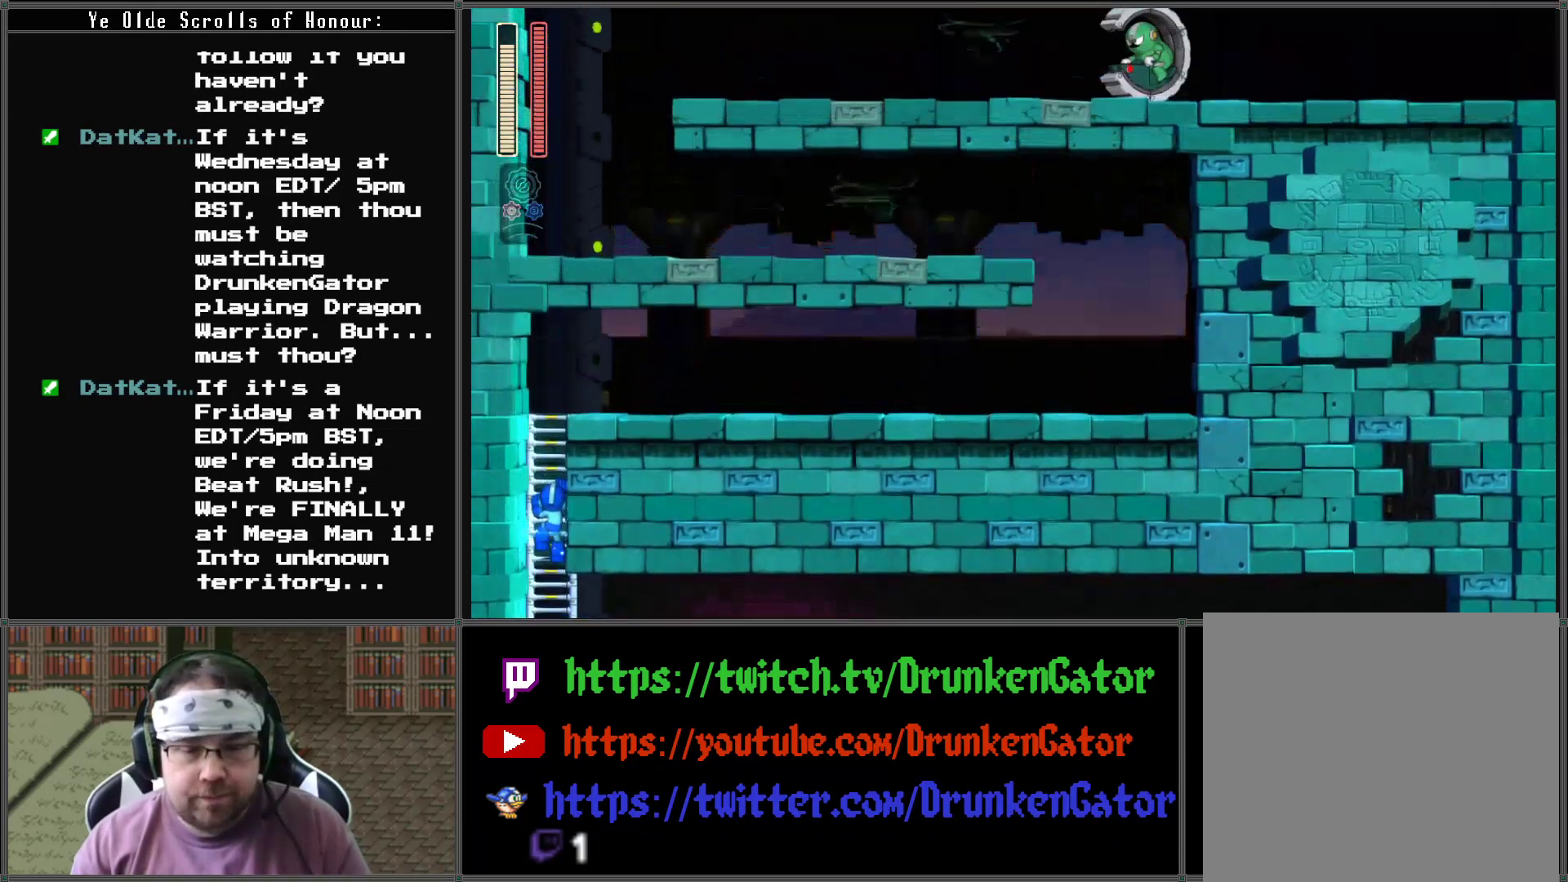
{"buttons": ["X", "DPAD_UP"], "left_stick": "center", "right_stick": "center", "events": []}
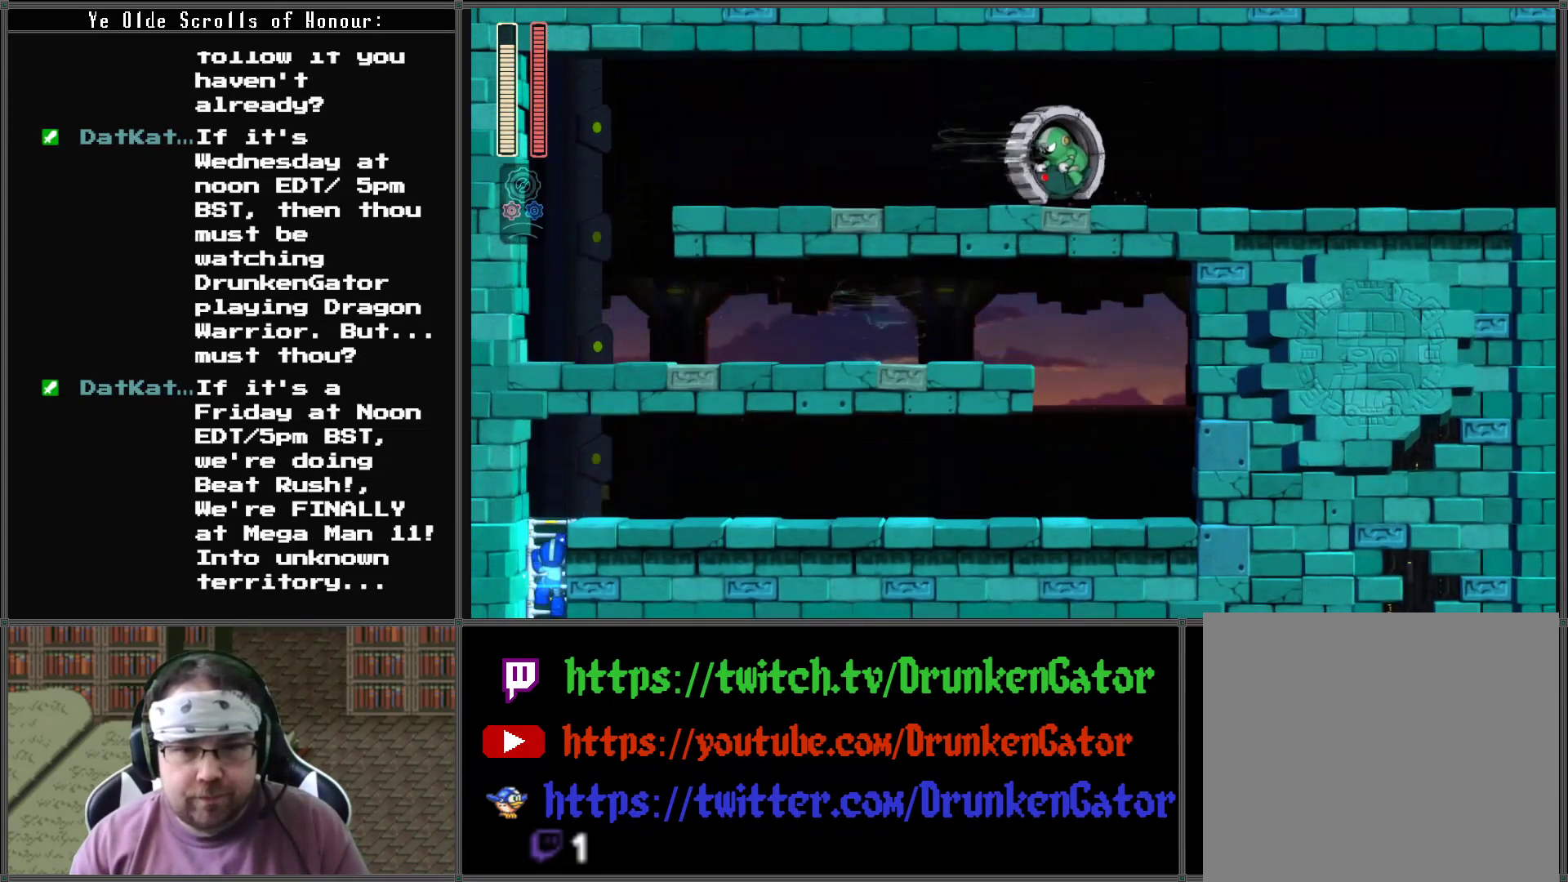
{"buttons": ["X", "DPAD_UP"], "left_stick": "center", "right_stick": "center", "events": []}
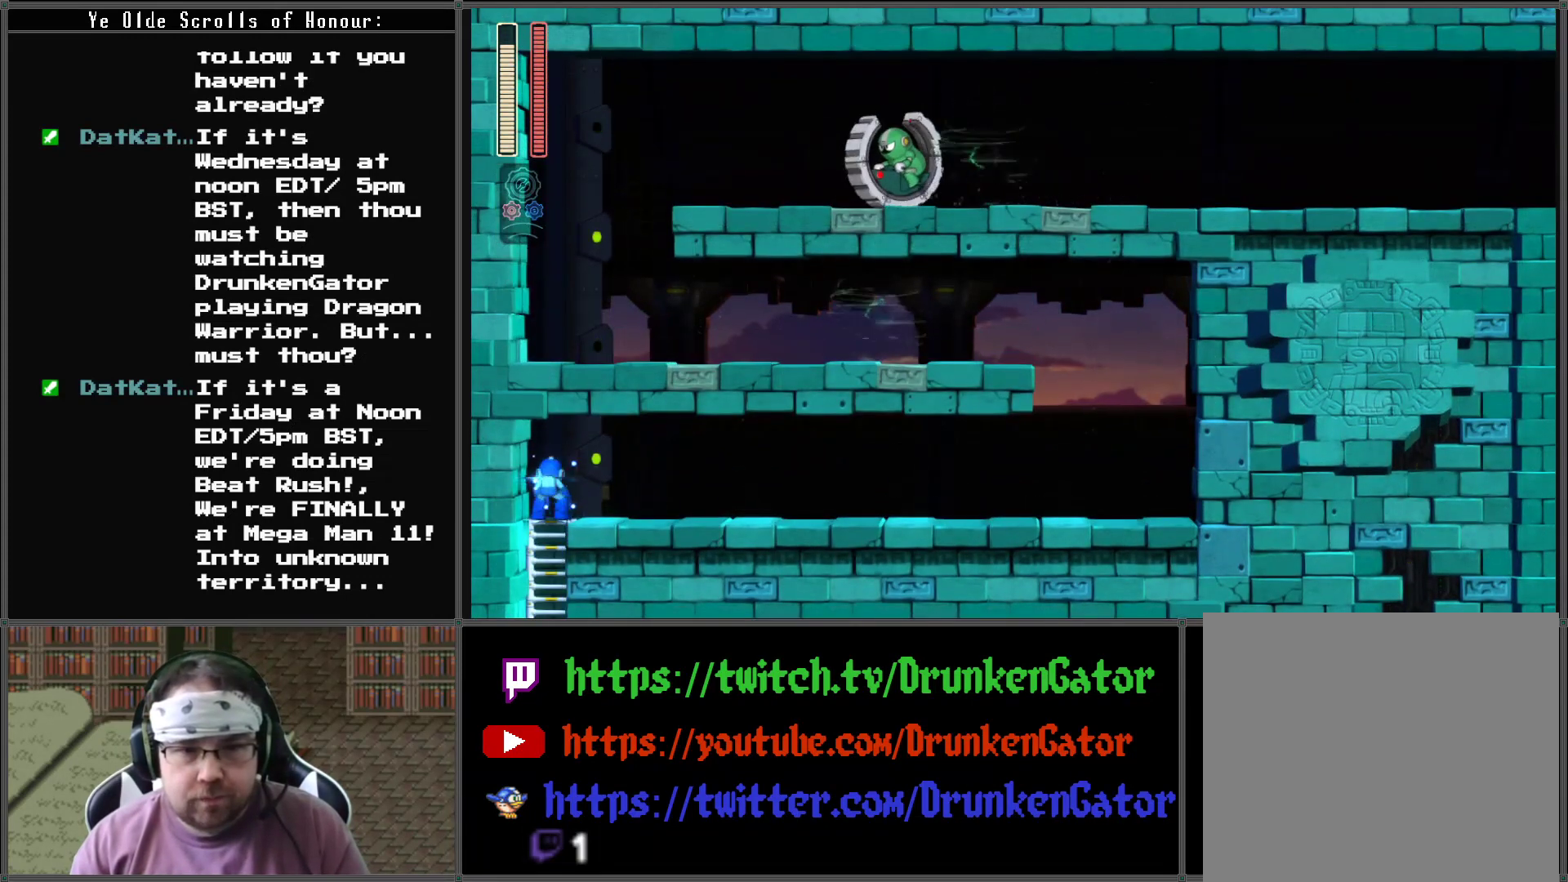
{"buttons": ["X", "DPAD_RIGHT"], "left_stick": "center", "right_stick": "center", "events": [[67, "DPAD_UP", "up"], [300, "DPAD_RIGHT", "down"]]}
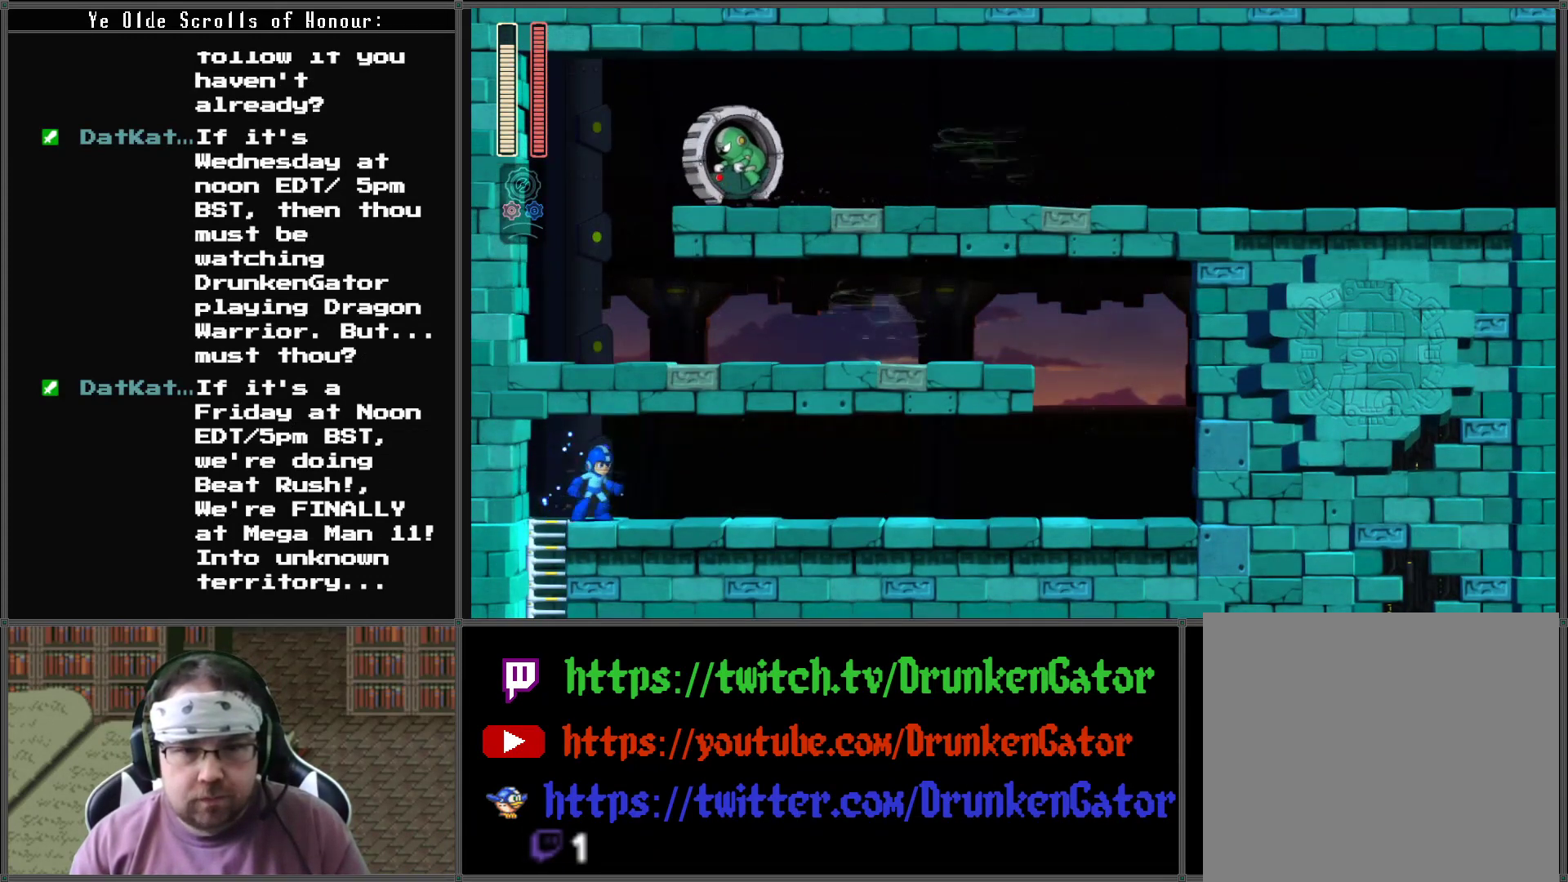
{"buttons": ["X"], "left_stick": "center", "right_stick": "center", "events": [[33, "DPAD_RIGHT", "up"]]}
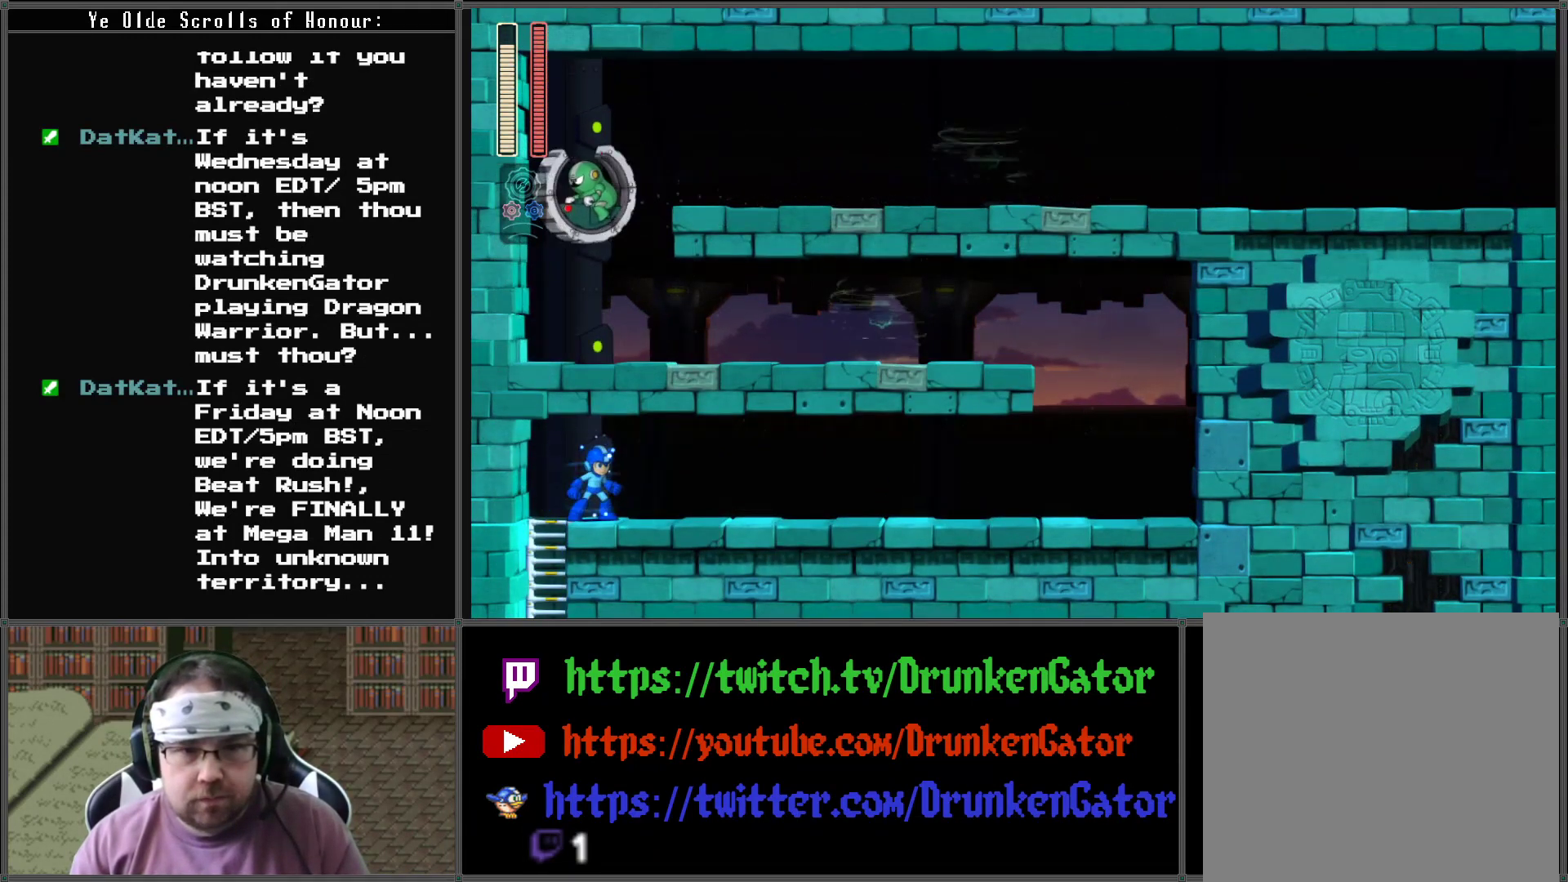
{"buttons": ["X"], "left_stick": "center", "right_stick": "center", "events": []}
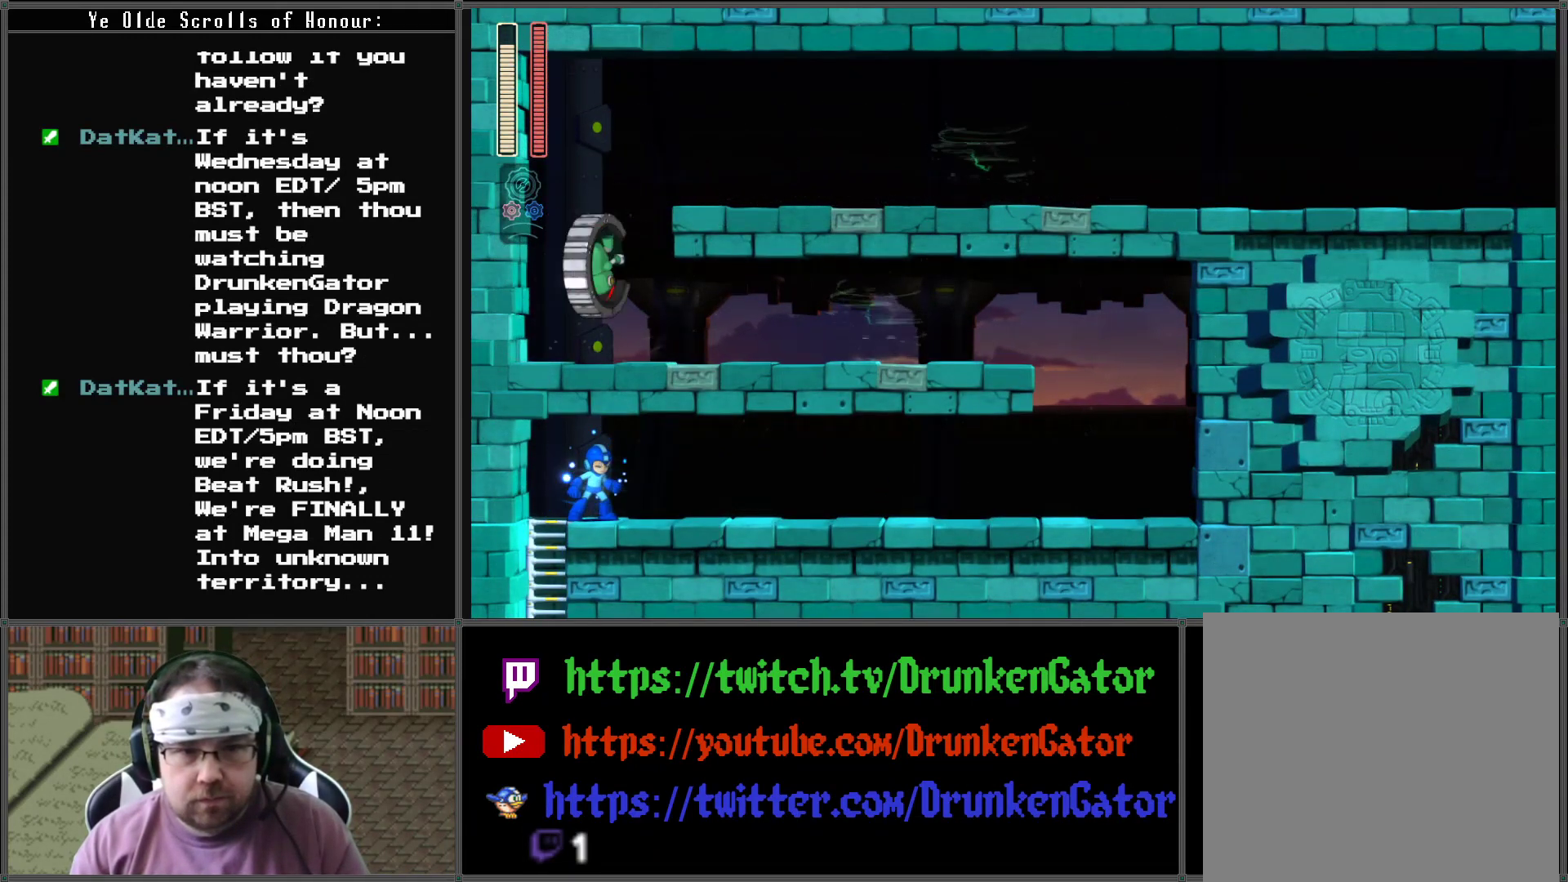
{"buttons": ["X"], "left_stick": "center", "right_stick": "center", "events": []}
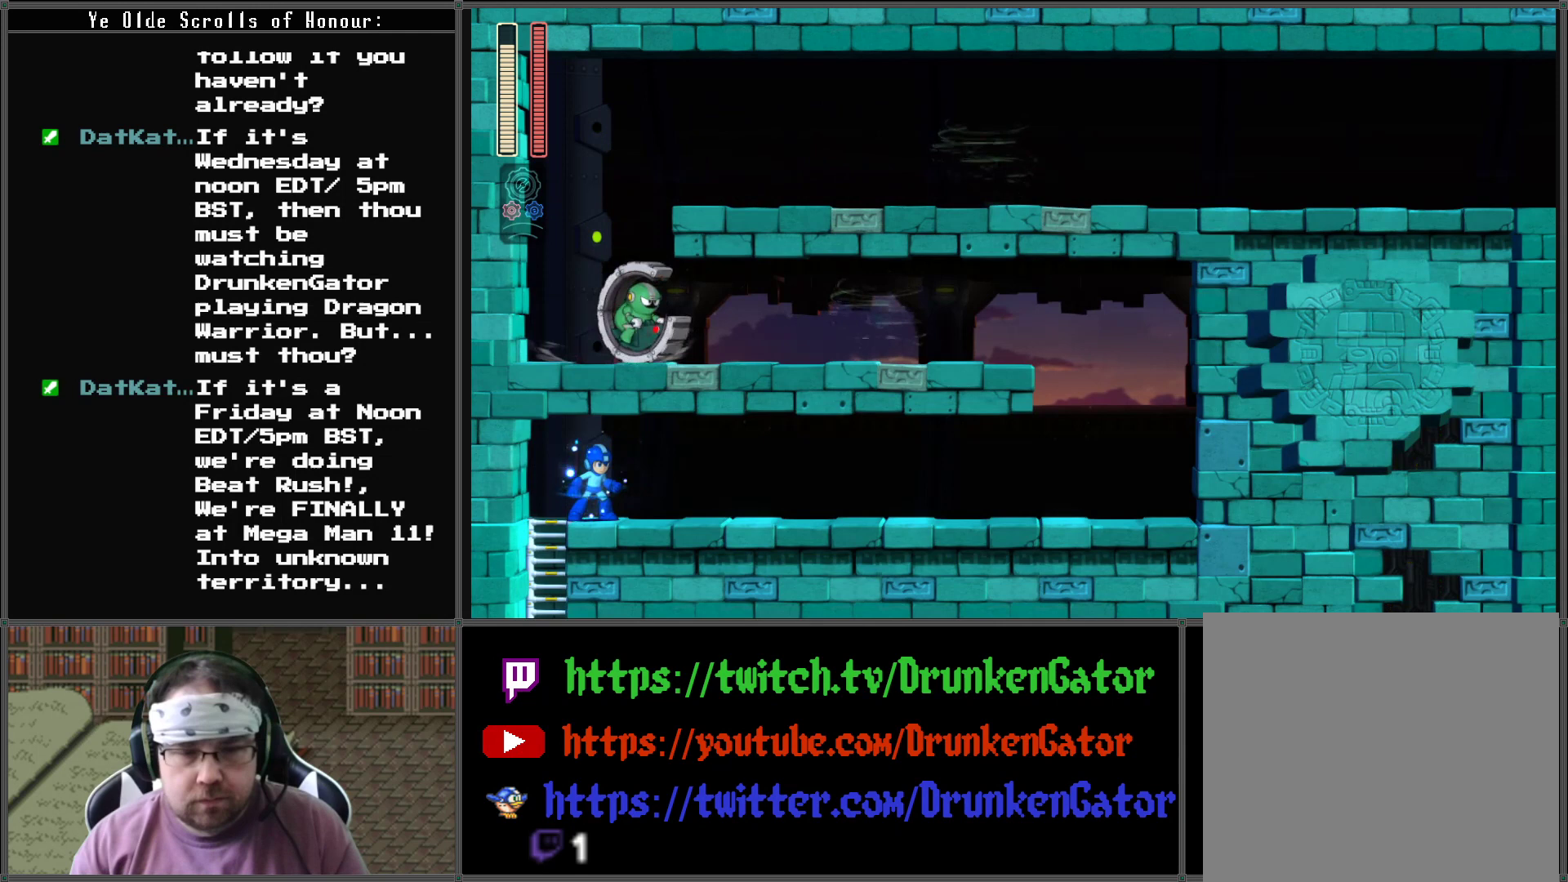
{"buttons": ["X"], "left_stick": "center", "right_stick": "center", "events": []}
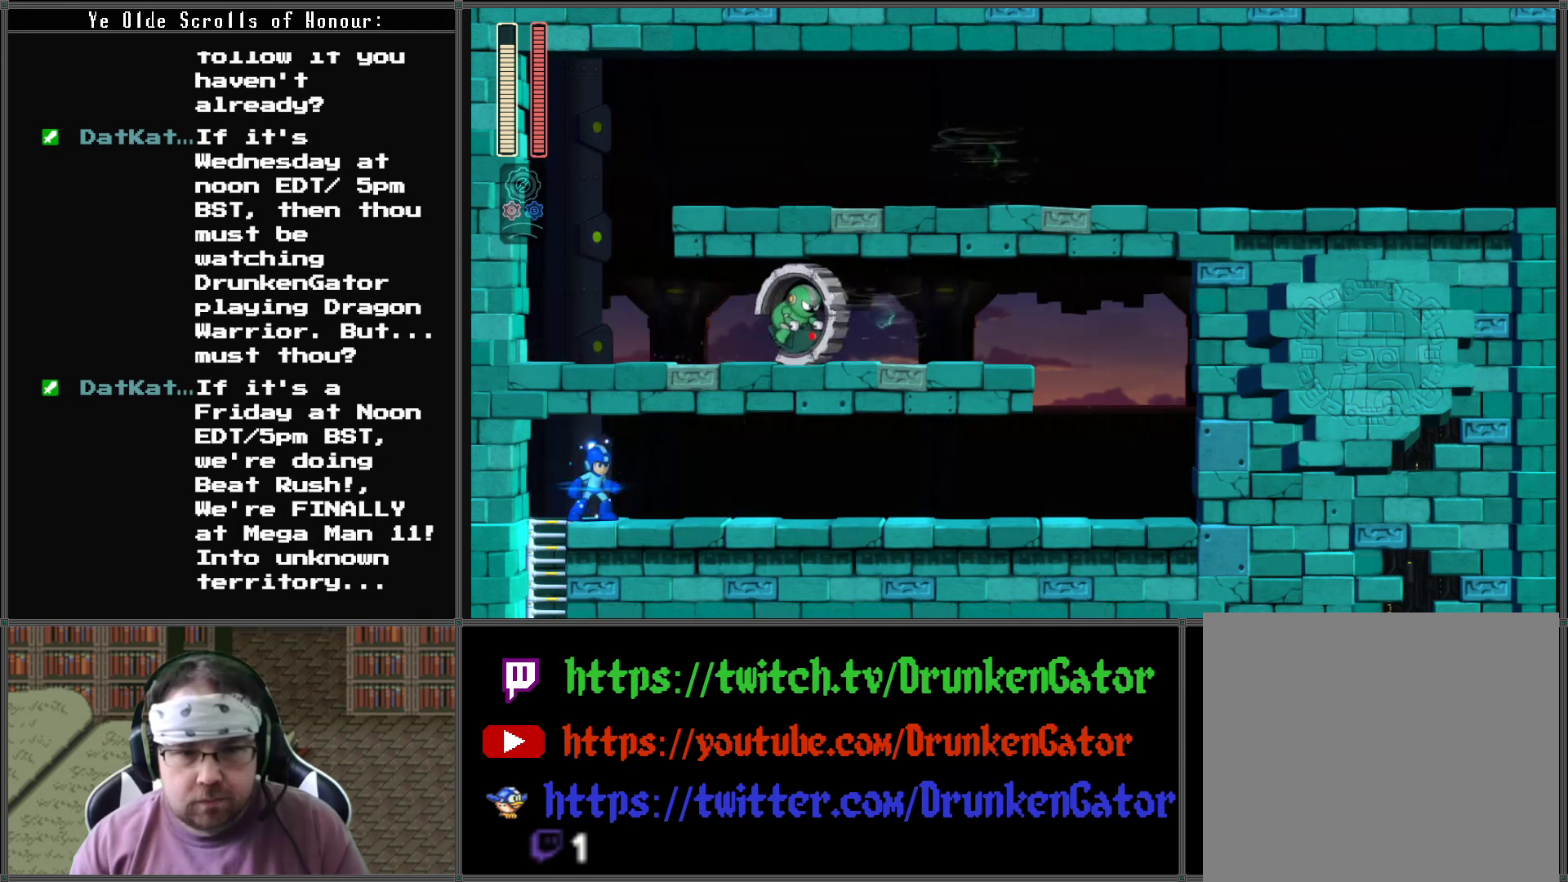
{"buttons": ["X"], "left_stick": "center", "right_stick": "center", "events": []}
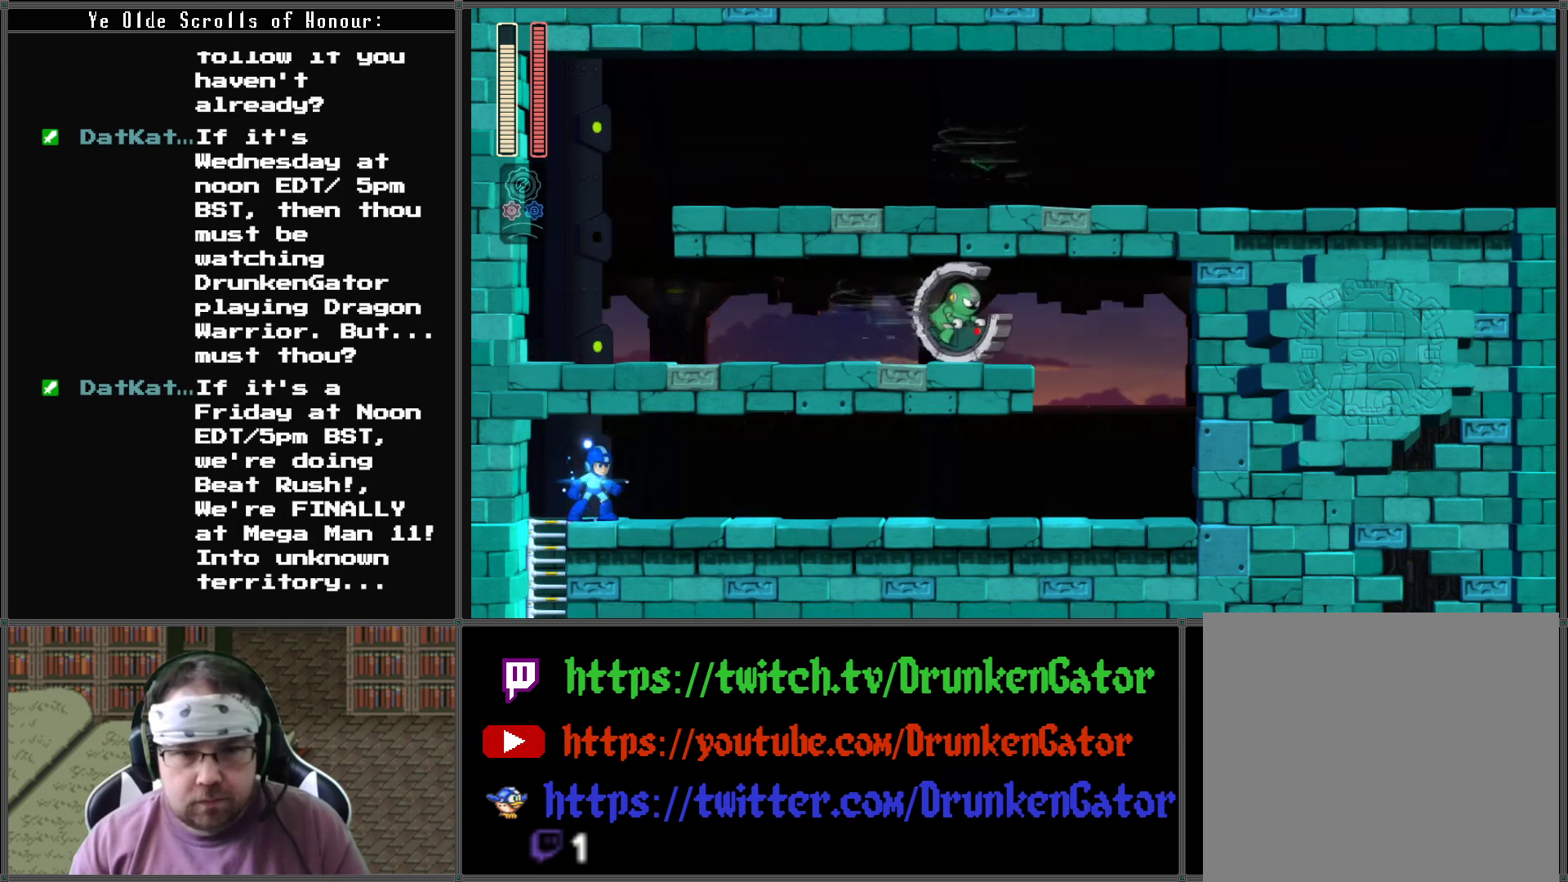
{"buttons": ["X"], "left_stick": "center", "right_stick": "center", "events": [[133, "X", "up"], [200, "X", "down"], [400, "X", "up"], [500, "X", "down"]]}
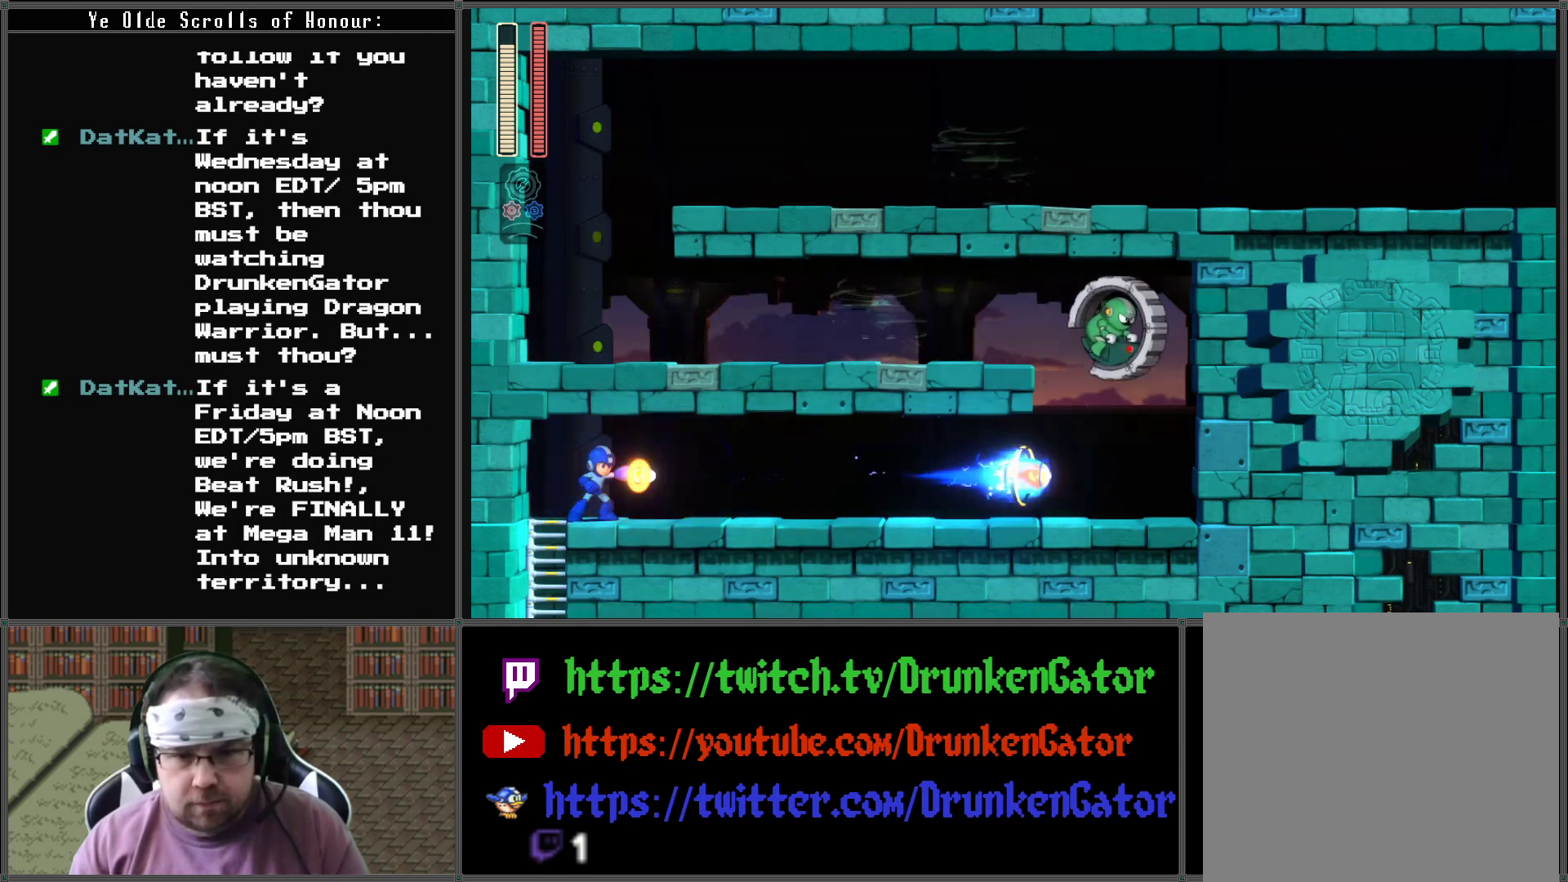
{"buttons": ["X"], "left_stick": "center", "right_stick": "center", "events": [[100, "X", "up"], [167, "X", "down"], [267, "X", "up"], [333, "X", "down"], [433, "X", "up"], [467, "X", "down"]]}
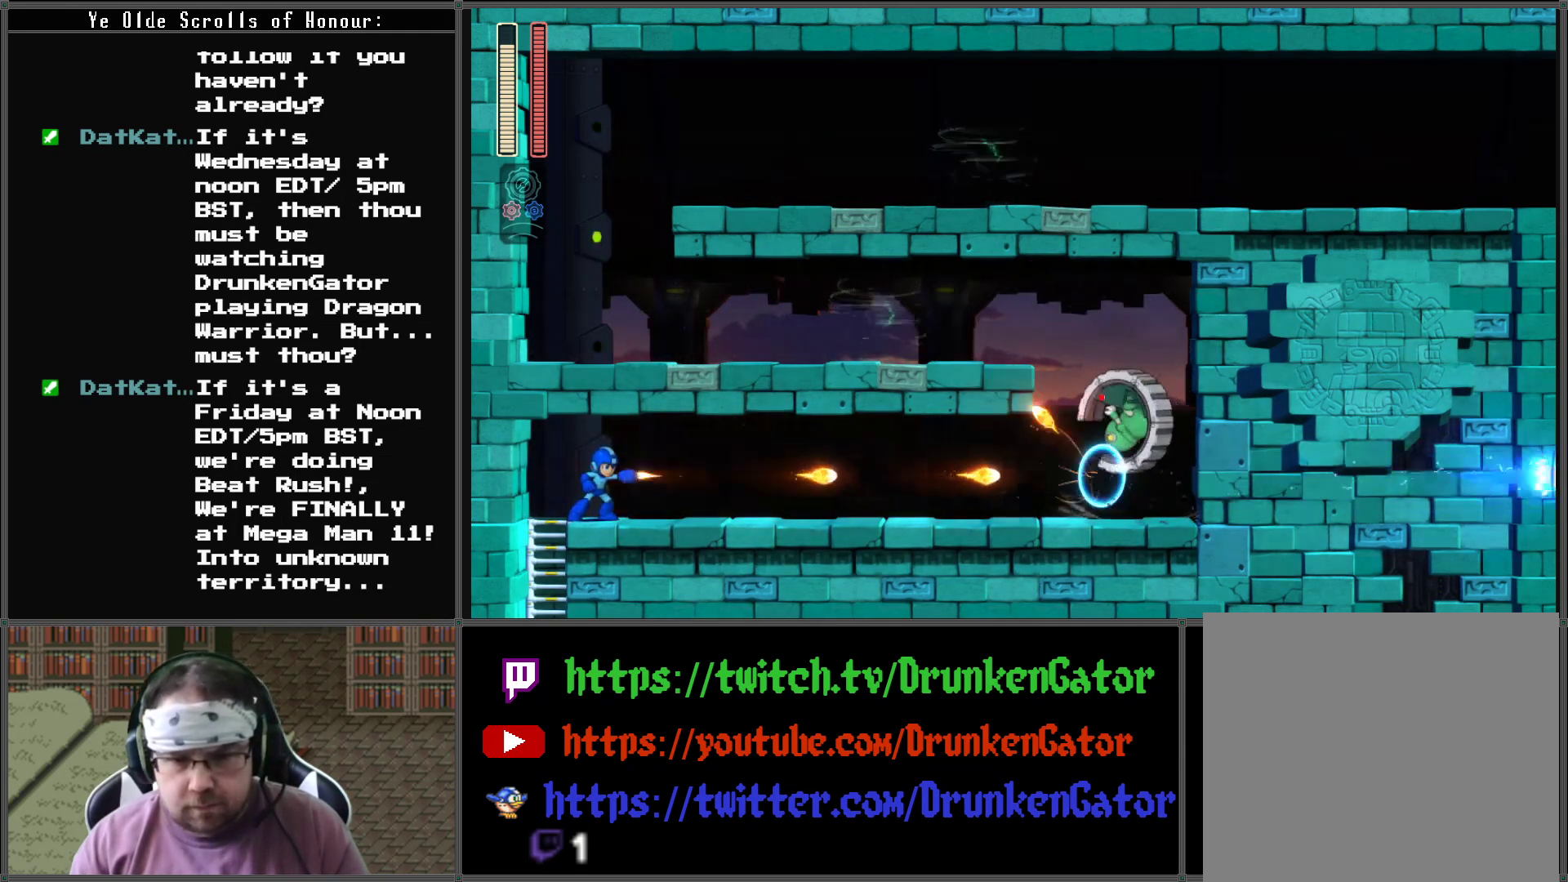
{"buttons": ["X"], "left_stick": "center", "right_stick": "center", "events": [[67, "X", "up"], [133, "X", "down"], [233, "X", "up"], [300, "X", "down"], [367, "X", "up"], [433, "X", "down"]]}
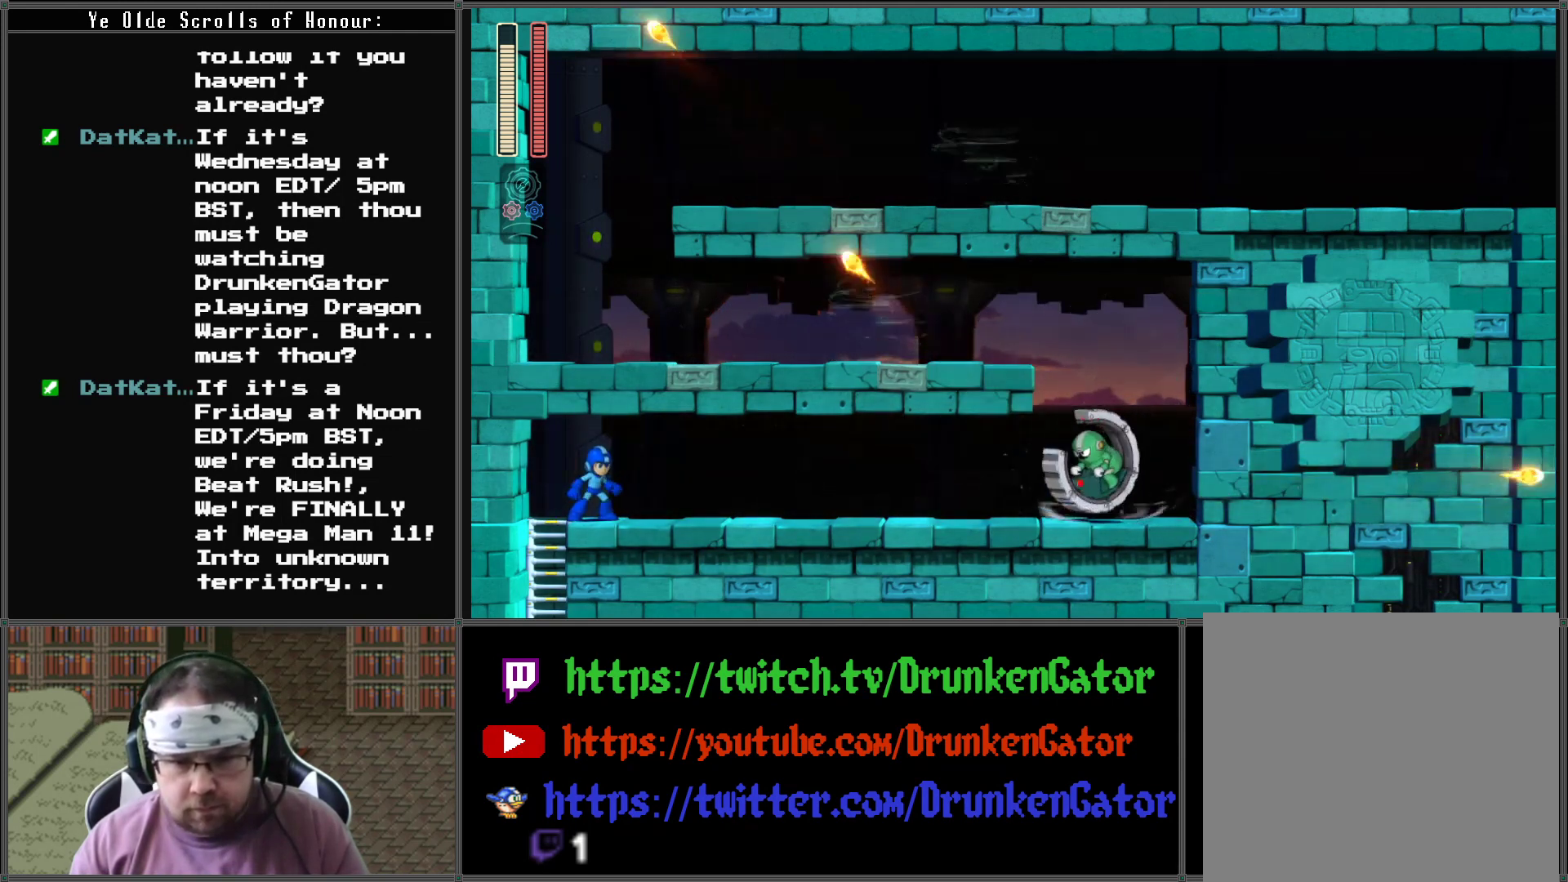
{"buttons": ["X"], "left_stick": "center", "right_stick": "center", "events": [[33, "X", "up"], [100, "X", "down"], [167, "X", "up"], [233, "X", "down"], [300, "X", "up"], [367, "X", "down"], [433, "X", "up"], [500, "X", "down"]]}
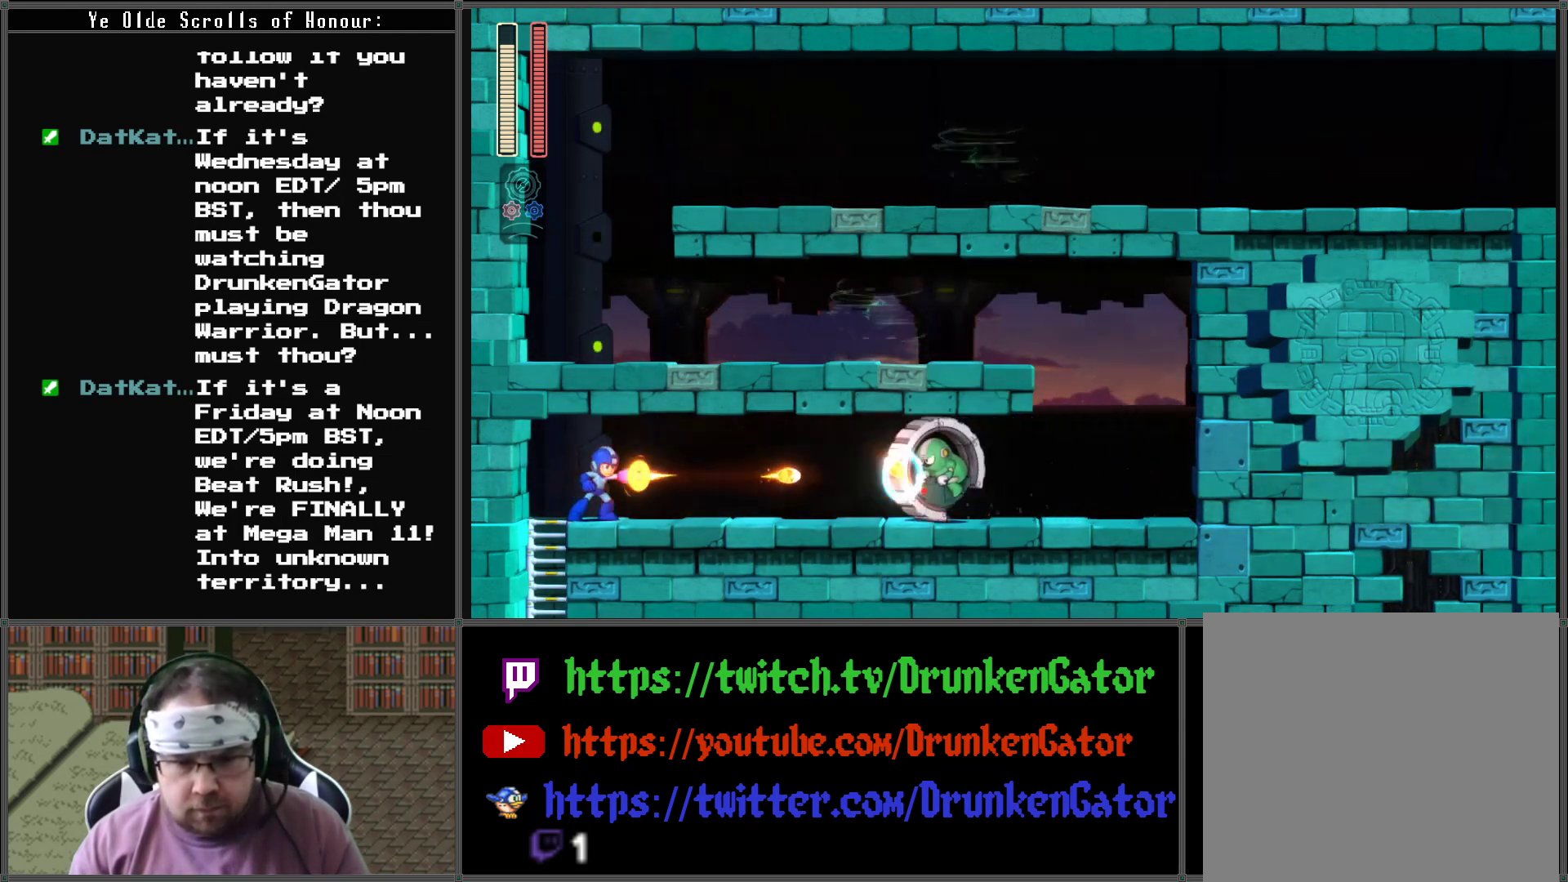
{"buttons": ["X"], "left_stick": "center", "right_stick": "center", "events": [[100, "X", "up"], [167, "X", "down"], [233, "X", "up"], [300, "X", "down"], [400, "X", "up"], [467, "X", "down"]]}
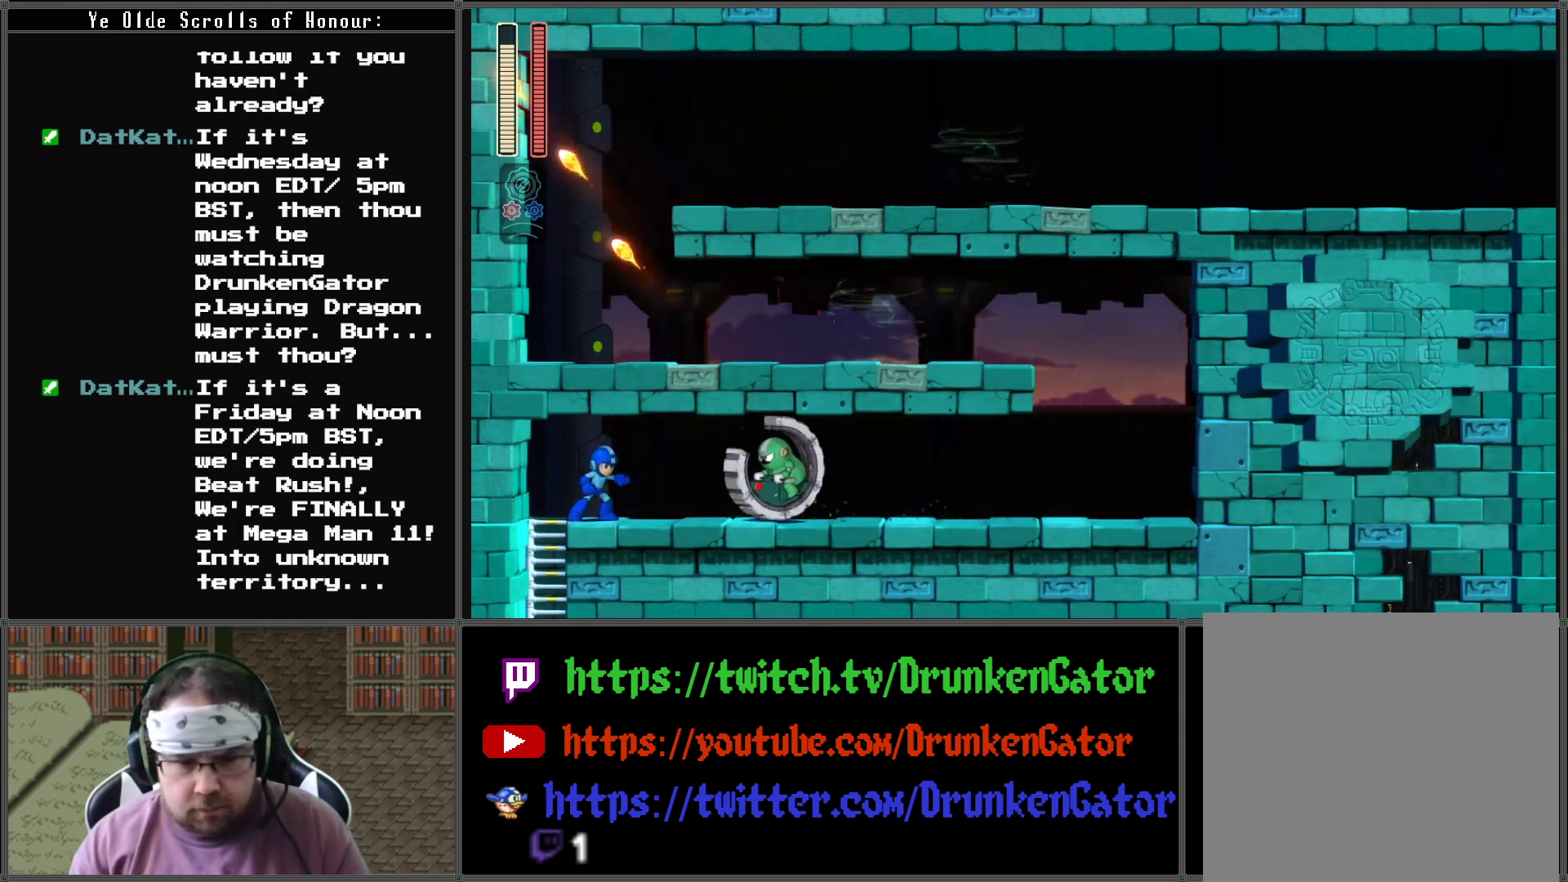
{"buttons": ["X", "DPAD_DOWN", "DPAD_LEFT"], "left_stick": "center", "right_stick": "center", "events": [[67, "X", "up"], [133, "X", "down"], [200, "X", "up"], [267, "X", "down"], [333, "X", "up"], [400, "DPAD_DOWN", "down"], [400, "DPAD_LEFT", "down"], [400, "X", "down"]]}
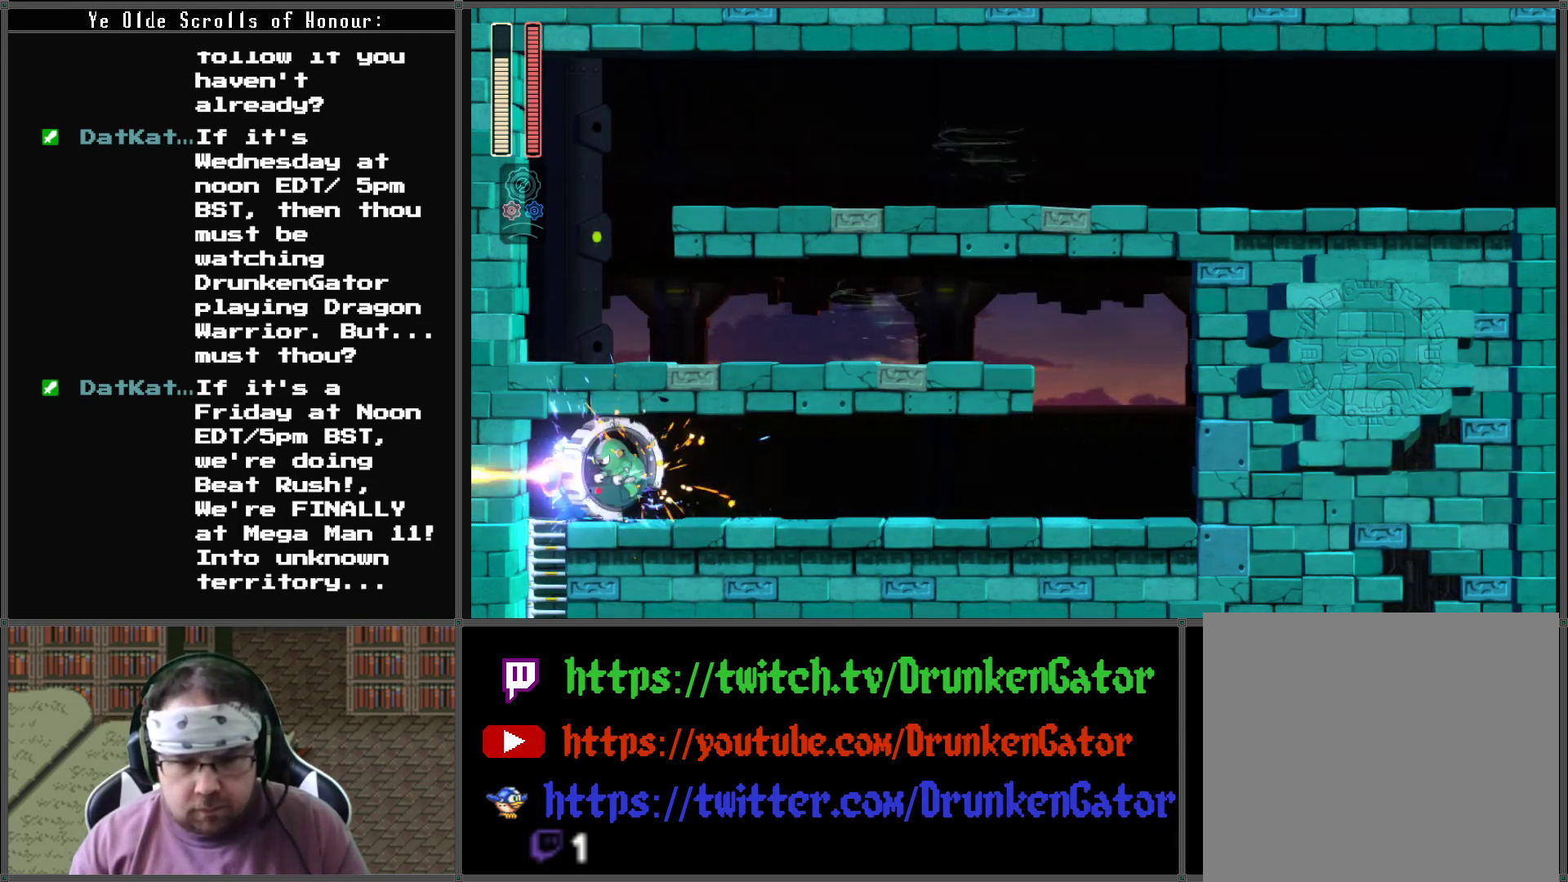
{"buttons": ["X", "DPAD_UP"], "left_stick": "center", "right_stick": "center", "events": [[200, "DPAD_DOWN", "up"], [200, "DPAD_LEFT", "up"], [200, "DPAD_RIGHT", "down"], [233, "DPAD_UP", "down"], [267, "DPAD_RIGHT", "up"]]}
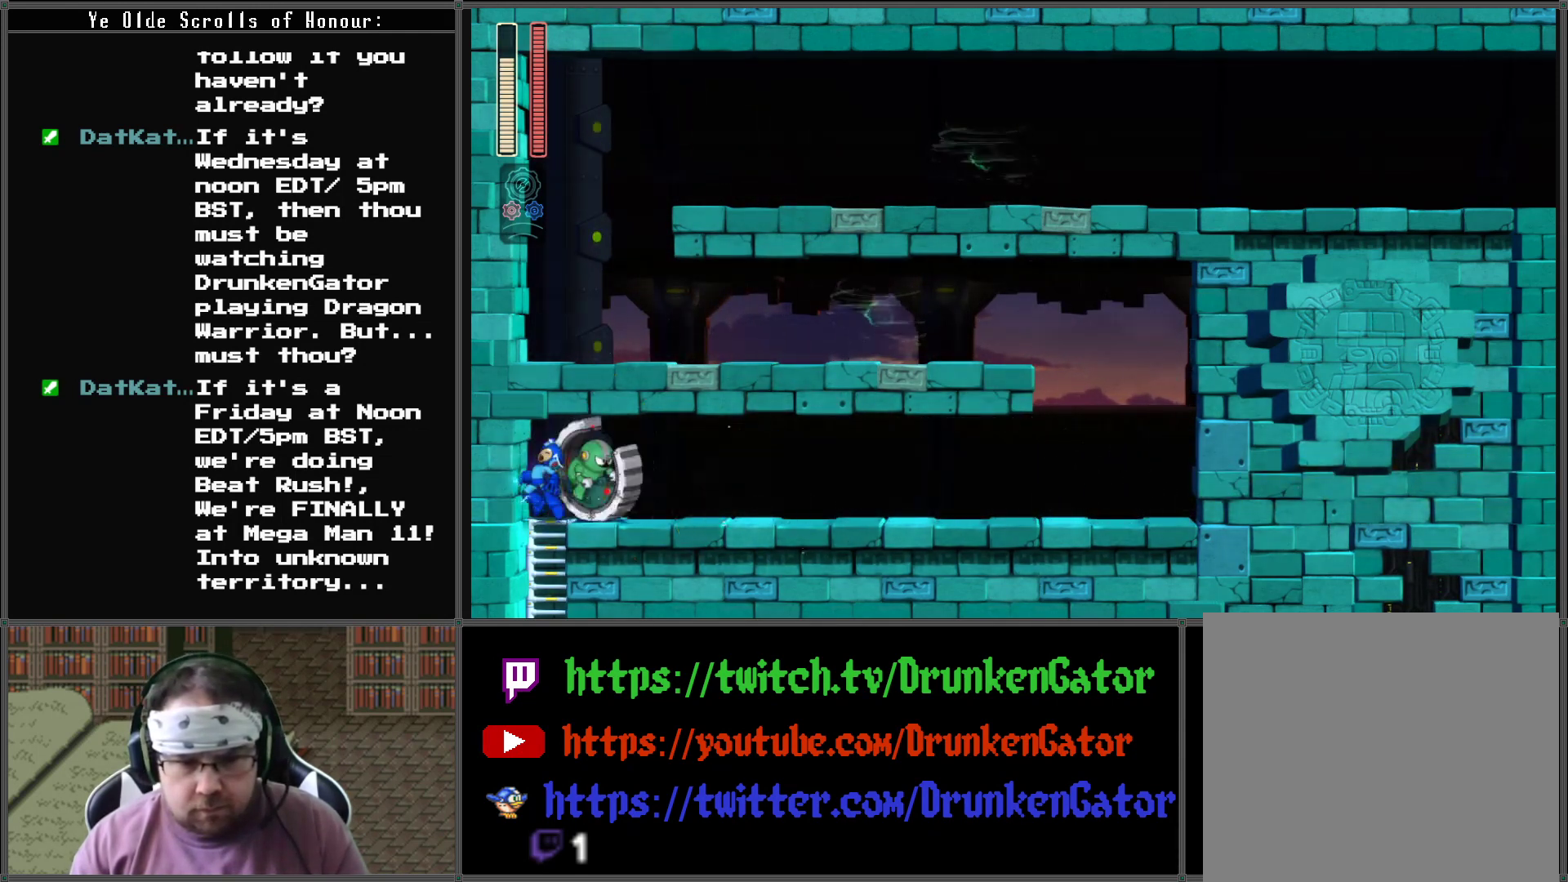
{"buttons": ["DPAD_RIGHT"], "left_stick": "center", "right_stick": "center", "events": [[67, "DPAD_UP", "up"], [167, "DPAD_RIGHT", "down"], [300, "X", "up"], [367, "X", "down"], [467, "X", "up"]]}
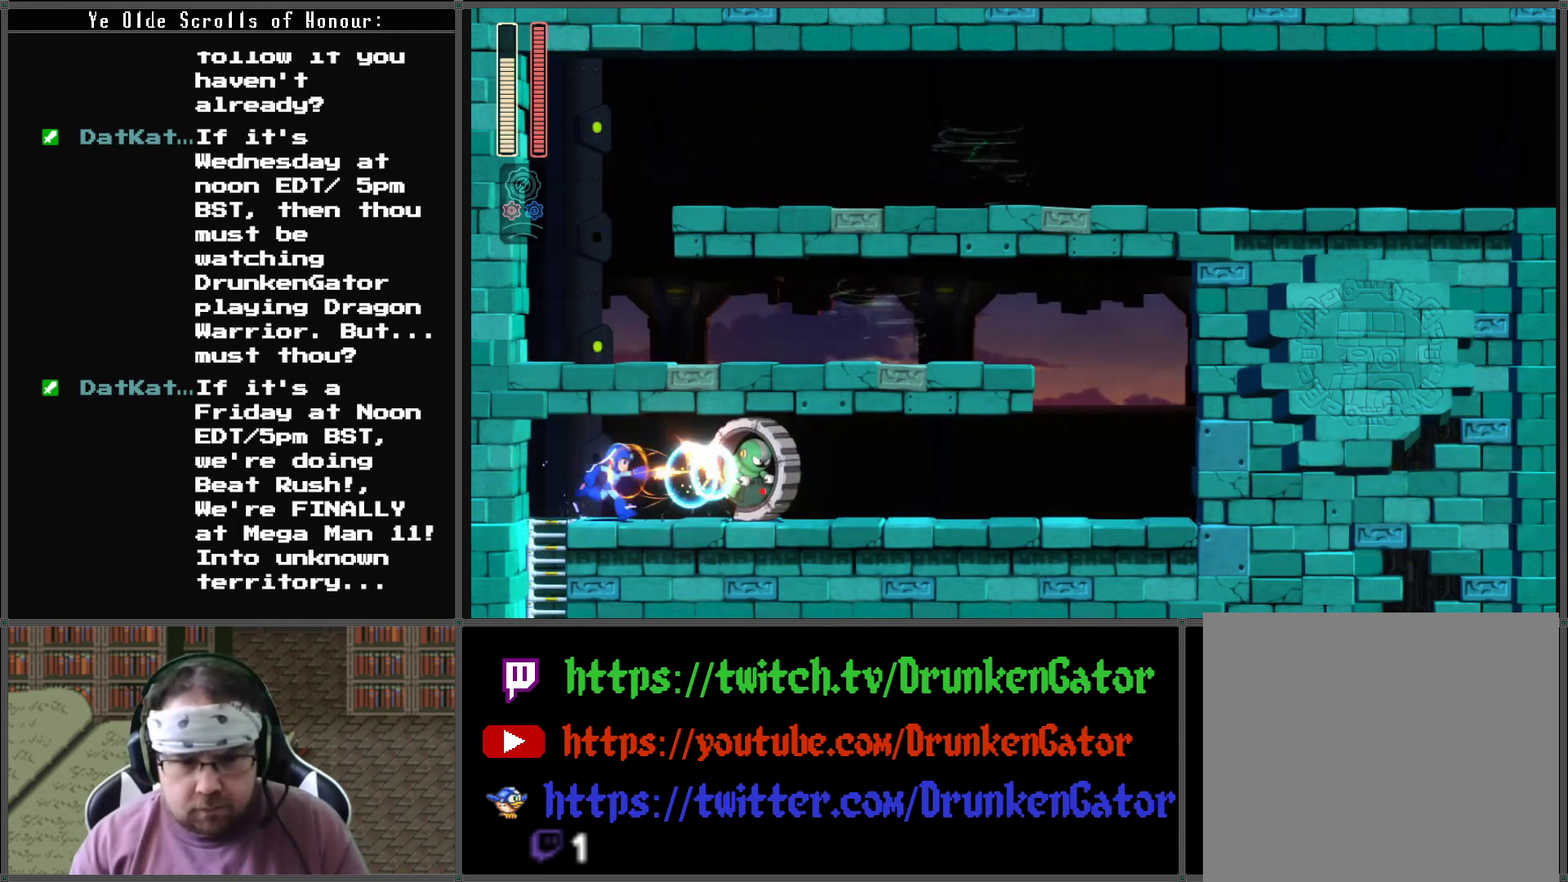
{"buttons": ["X", "DPAD_RIGHT"], "left_stick": "center", "right_stick": "center", "events": [[33, "DPAD_RIGHT", "up"], [33, "X", "down"], [133, "DPAD_RIGHT", "down"], [133, "X", "up"], [167, "X", "down"], [267, "X", "up"], [333, "X", "down"], [433, "X", "up"], [467, "X", "down"]]}
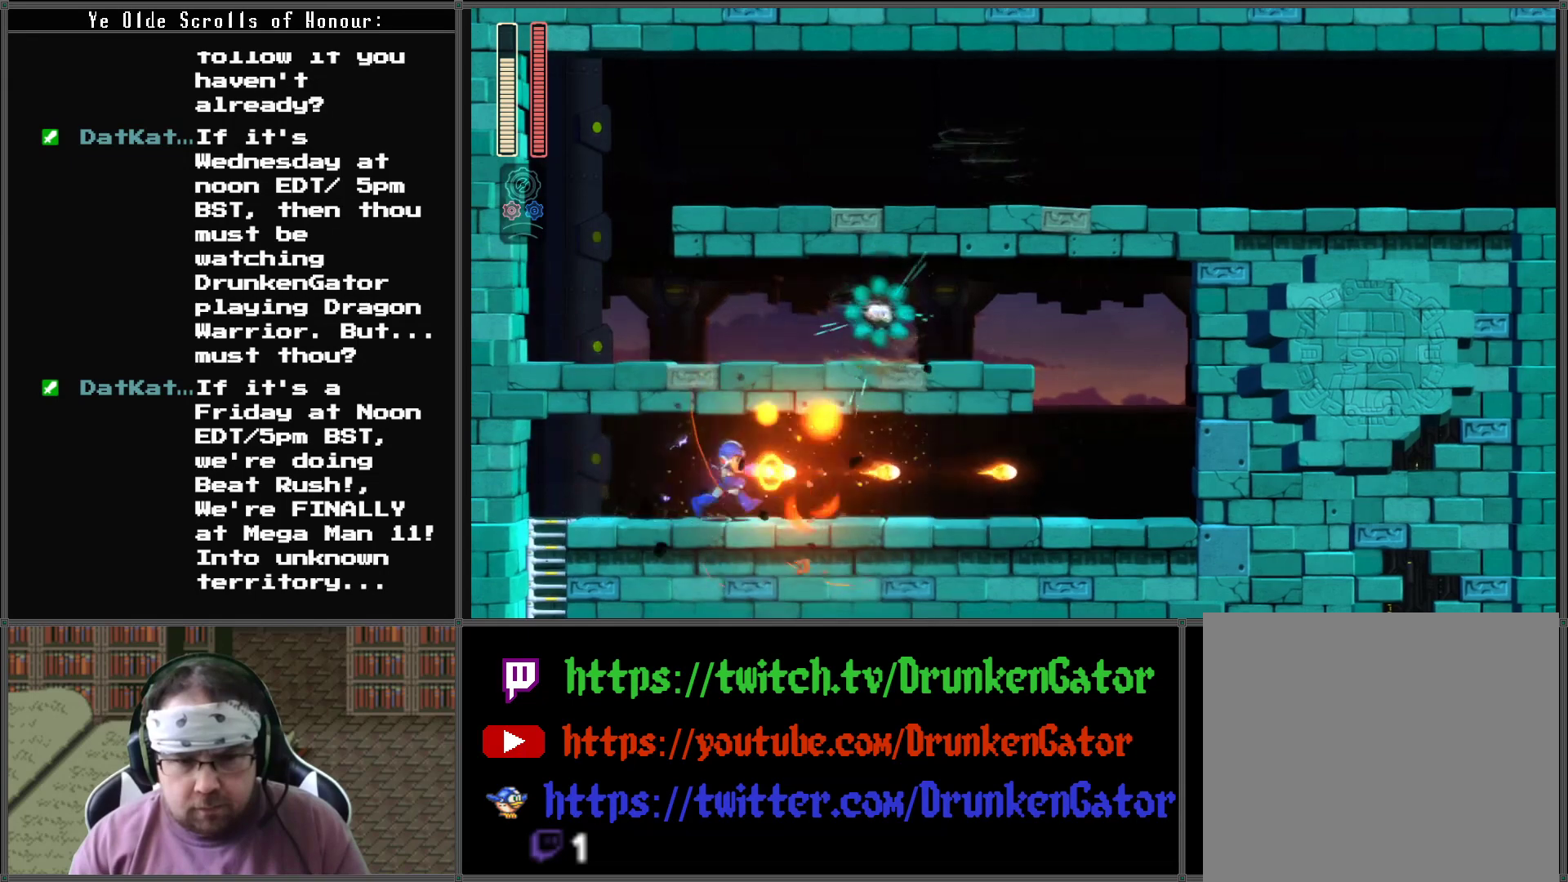
{"buttons": ["A", "X", "DPAD_DOWN", "DPAD_RIGHT"], "left_stick": "center", "right_stick": "center", "events": [[300, "DPAD_DOWN", "down"], [333, "A", "down"]]}
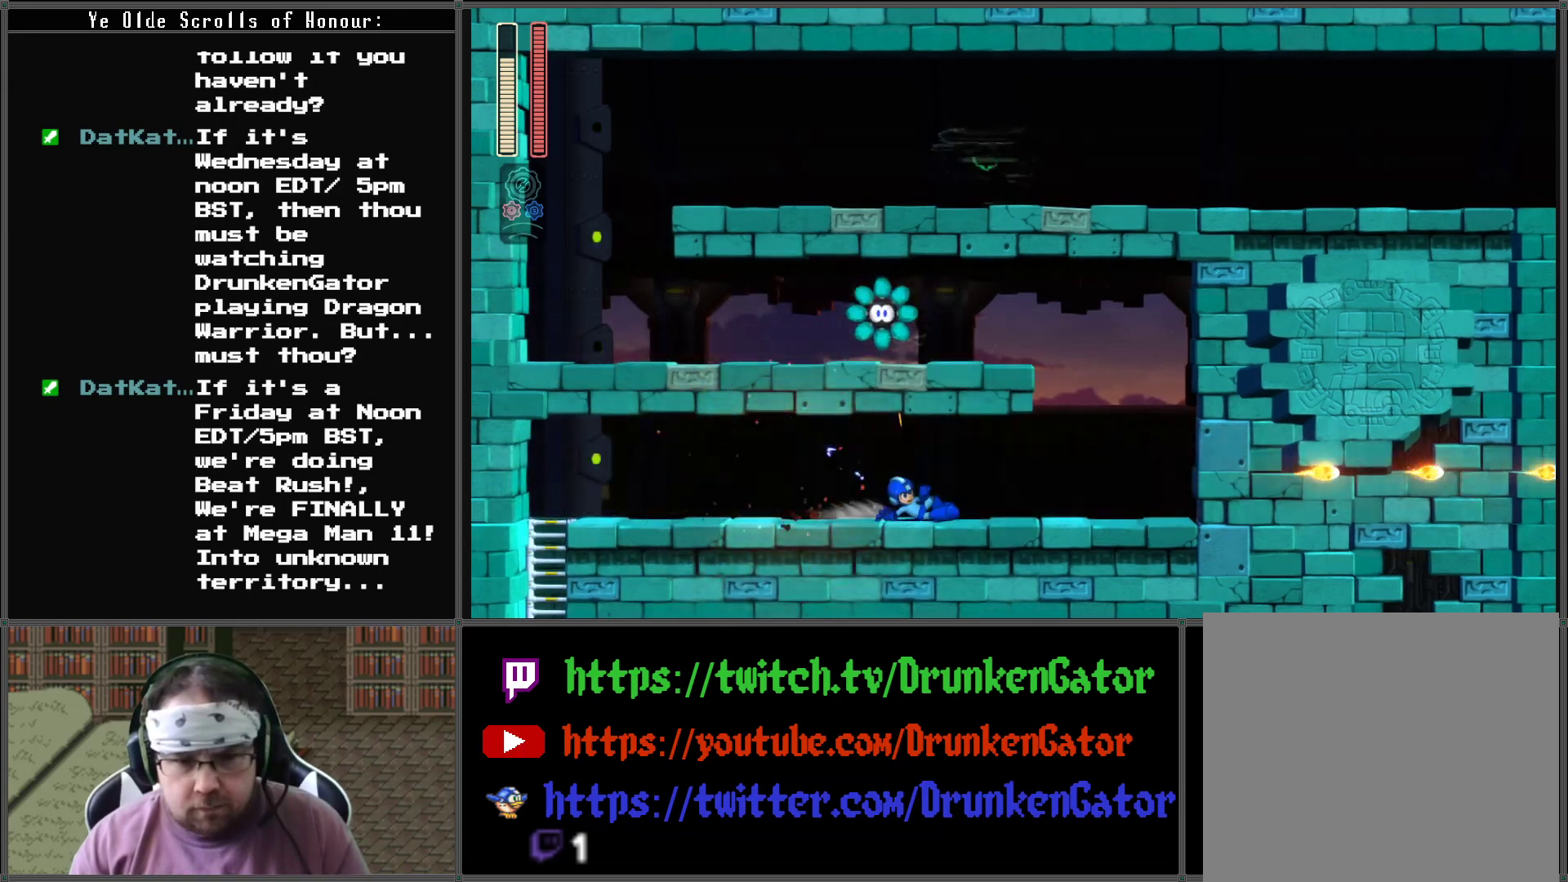
{"buttons": ["X", "DPAD_RIGHT"], "left_stick": "center", "right_stick": "center", "events": [[167, "A", "up"], [233, "DPAD_DOWN", "up"]]}
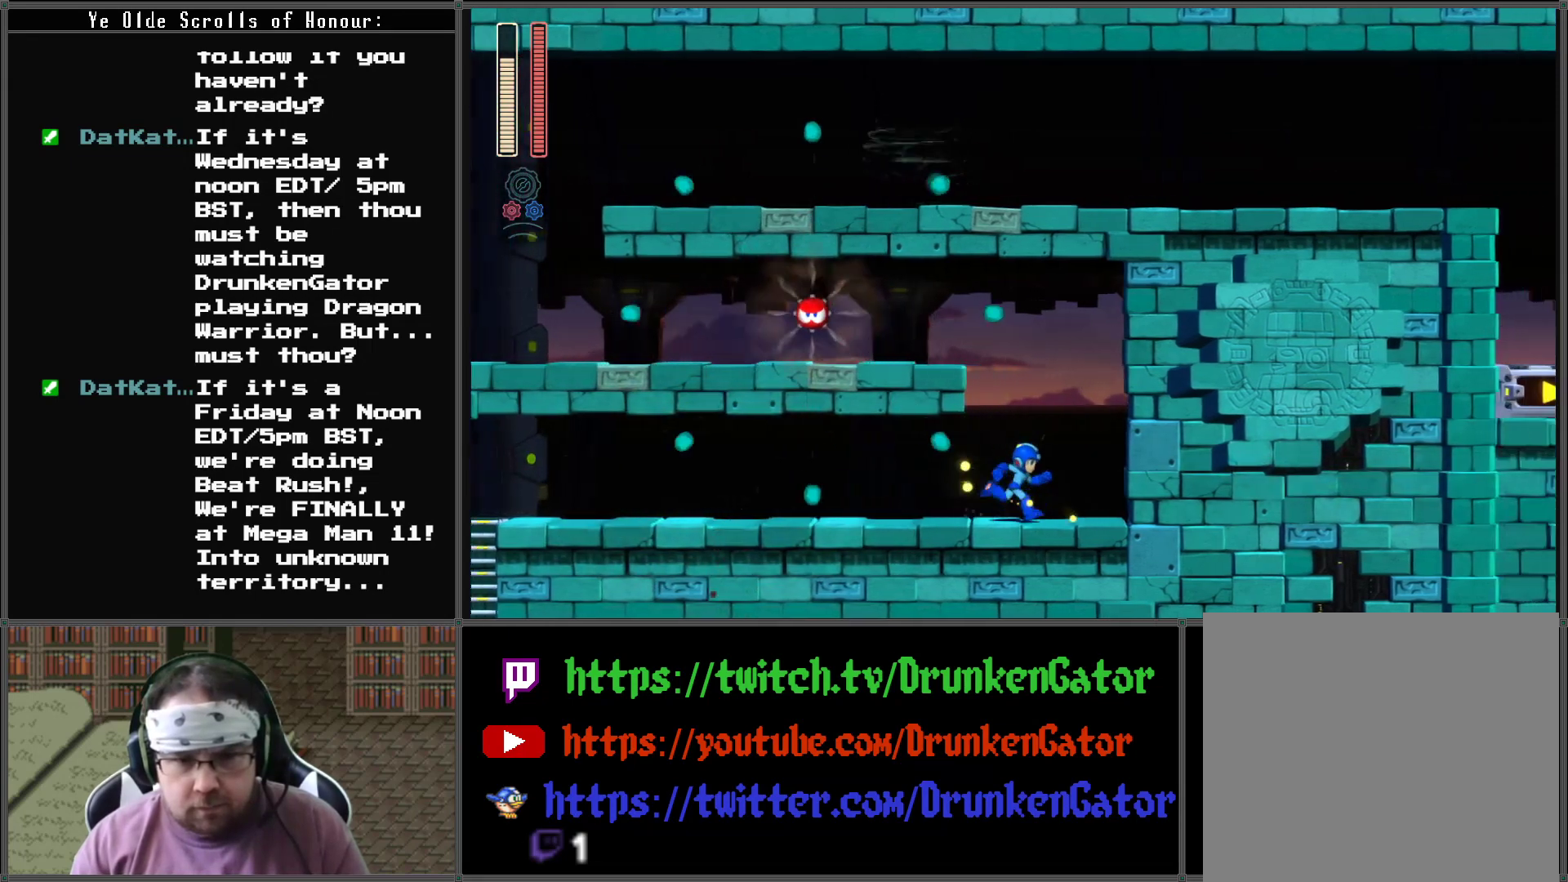
{"buttons": ["A", "X", "DPAD_LEFT"], "left_stick": "center", "right_stick": "center", "events": [[333, "A", "down"], [367, "DPAD_DOWN", "down"], [400, "DPAD_LEFT", "down"], [400, "DPAD_RIGHT", "up"], [433, "DPAD_DOWN", "up"]]}
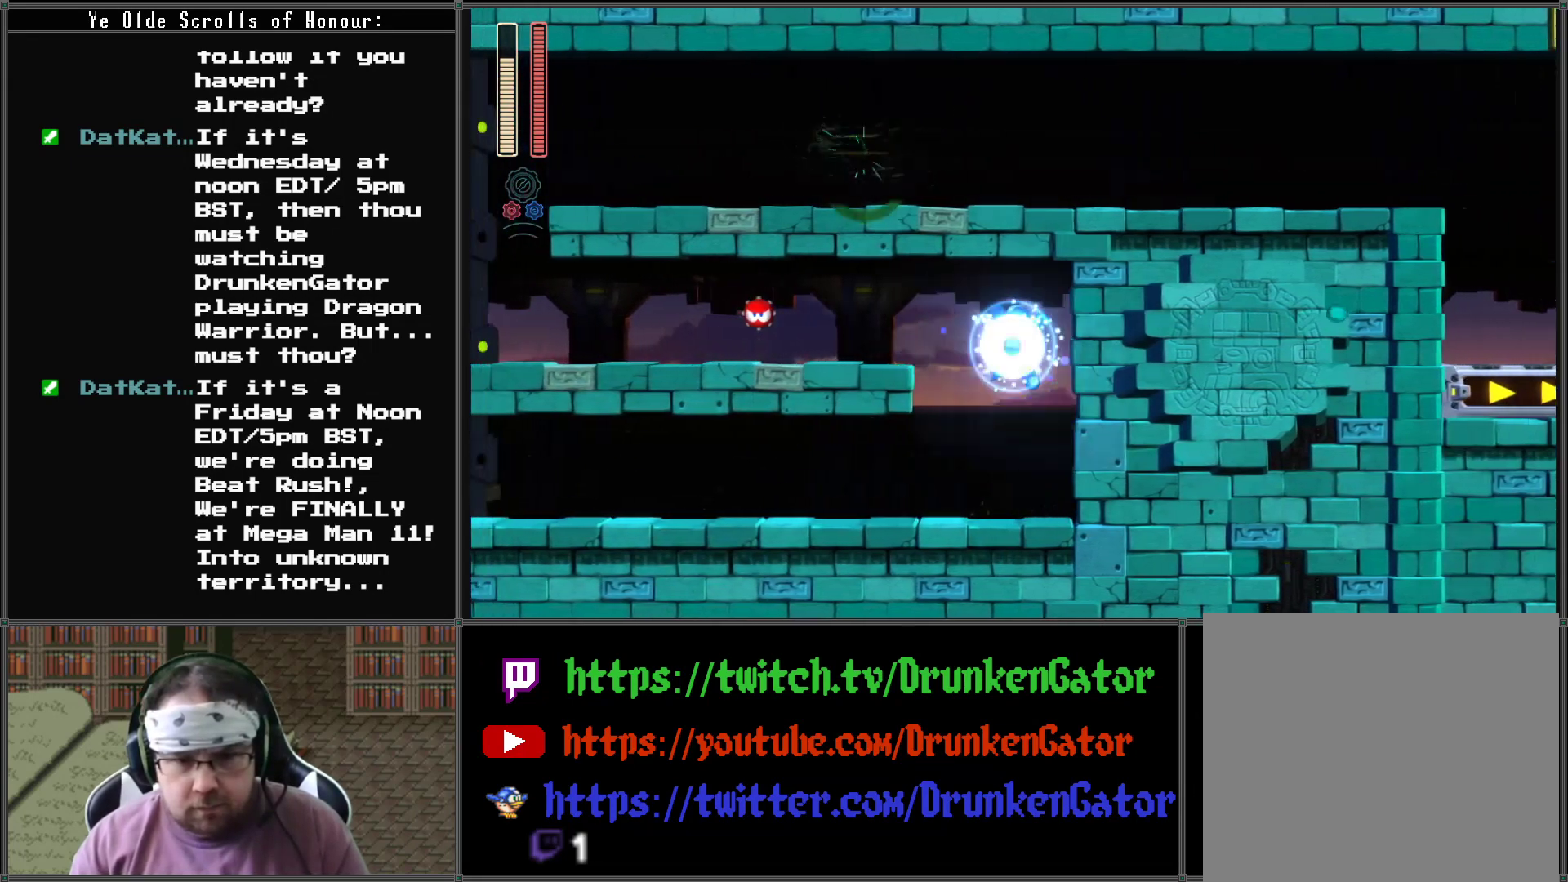
{"buttons": ["X", "DPAD_RIGHT"], "left_stick": "center", "right_stick": "center", "events": [[67, "A", "up"], [67, "X", "up"], [100, "X", "down"], [333, "DPAD_LEFT", "up"], [500, "DPAD_RIGHT", "down"]]}
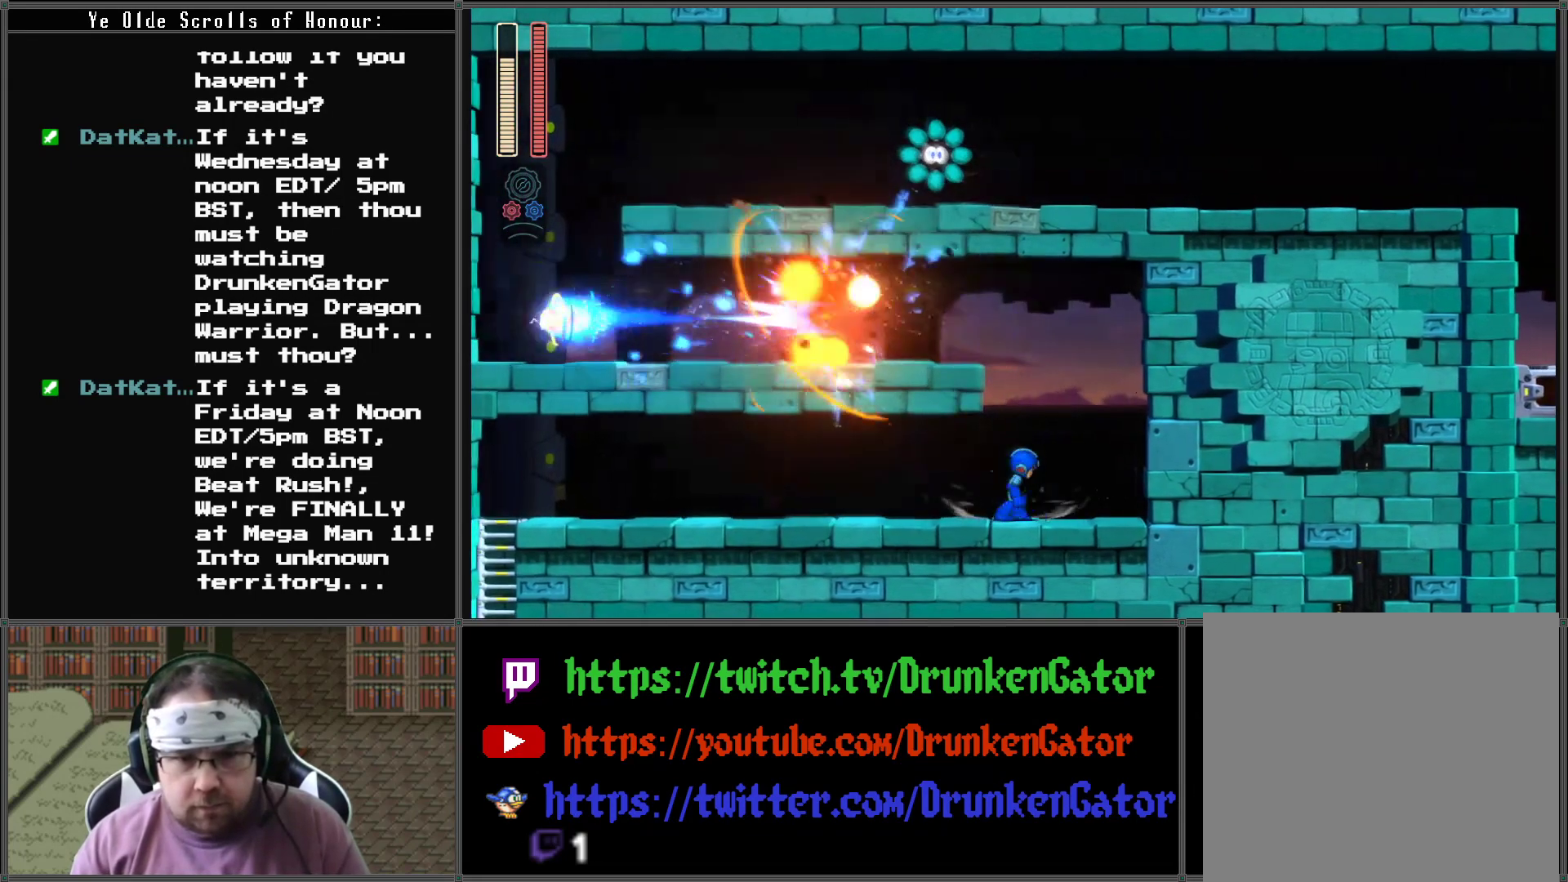
{"buttons": ["X", "DPAD_DOWN", "DPAD_LEFT"], "left_stick": "center", "right_stick": "center", "events": [[67, "A", "down"], [167, "DPAD_RIGHT", "up"], [200, "DPAD_LEFT", "down"], [367, "A", "up"], [467, "DPAD_DOWN", "down"]]}
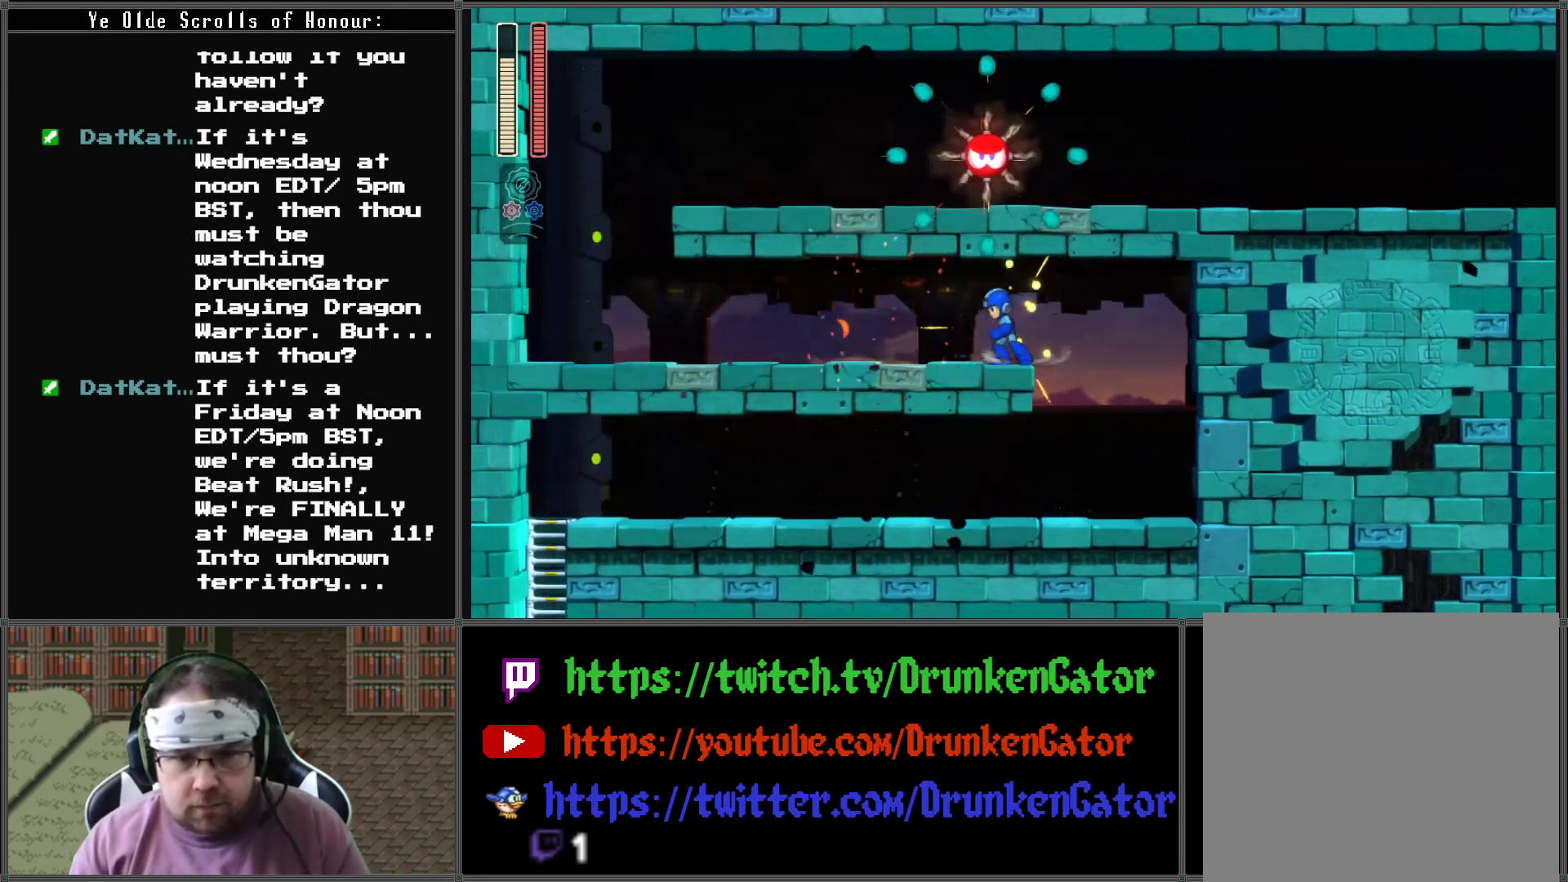
{"buttons": ["X", "DPAD_DOWN"], "left_stick": "center", "right_stick": "center", "events": [[67, "A", "down"], [300, "DPAD_LEFT", "up"], [467, "A", "up"]]}
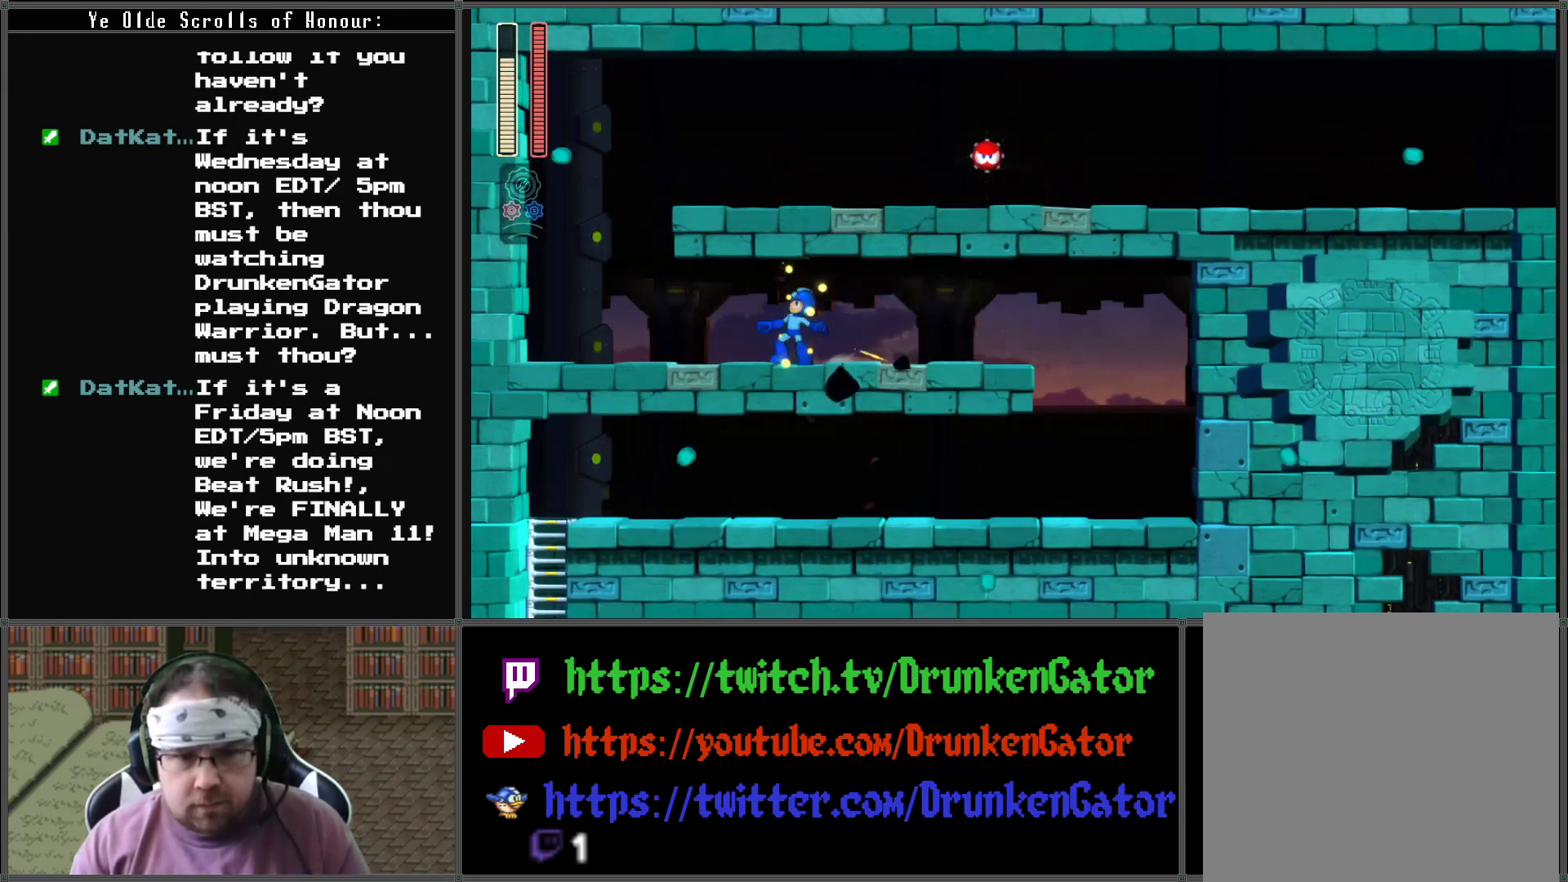
{"buttons": ["X", "DPAD_LEFT"], "left_stick": "center", "right_stick": "center", "events": [[67, "DPAD_LEFT", "down"], [133, "DPAD_DOWN", "up"]]}
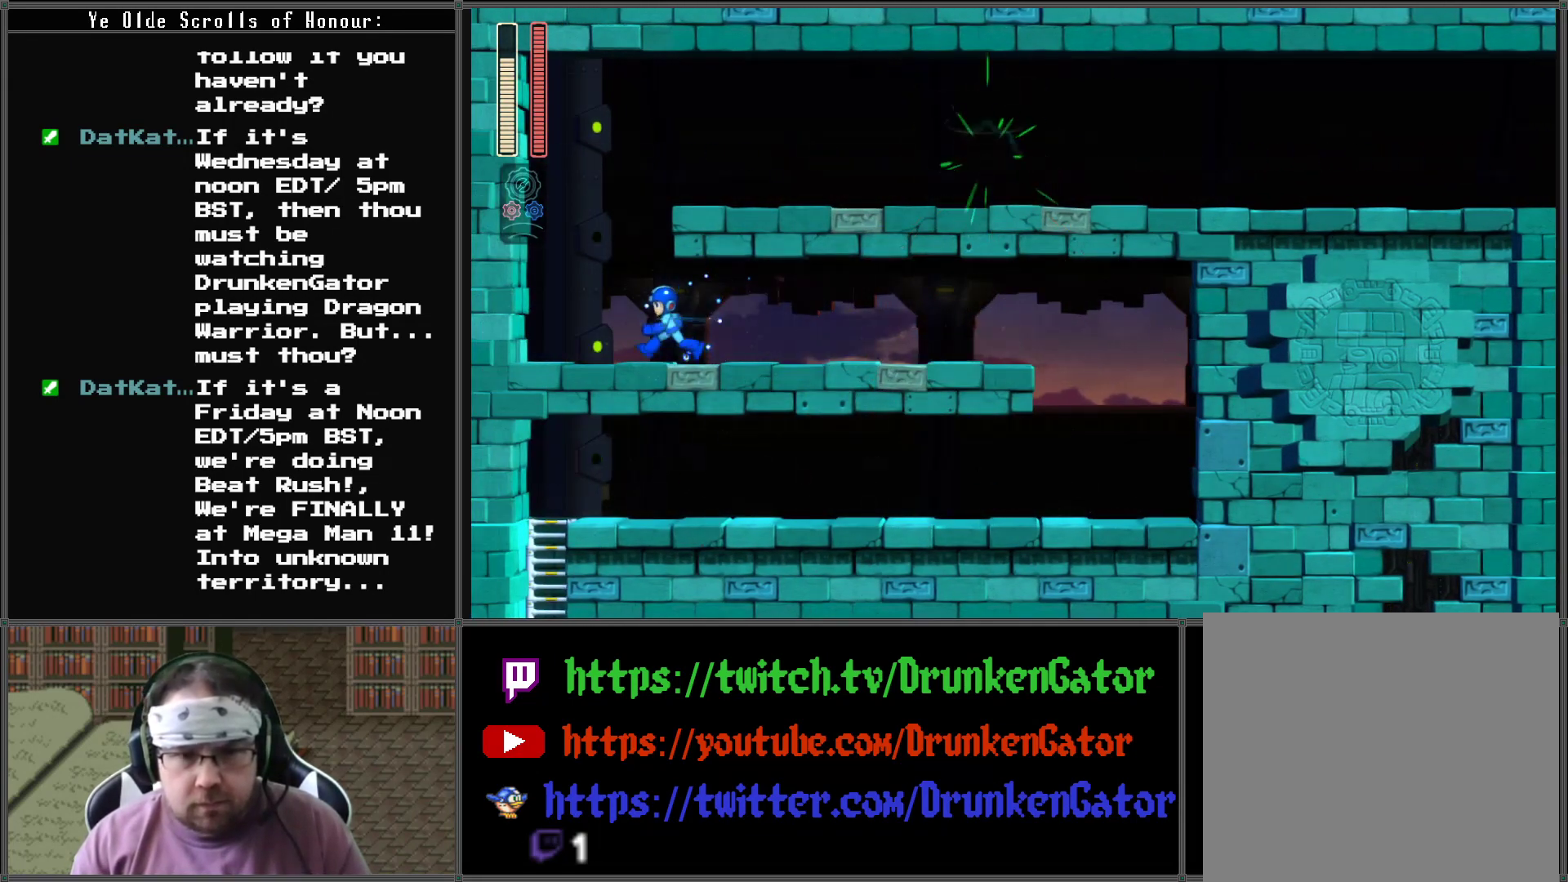
{"buttons": ["A", "X", "DPAD_RIGHT"], "left_stick": "center", "right_stick": "center", "events": [[233, "A", "down"], [300, "DPAD_LEFT", "up"], [400, "DPAD_RIGHT", "down"]]}
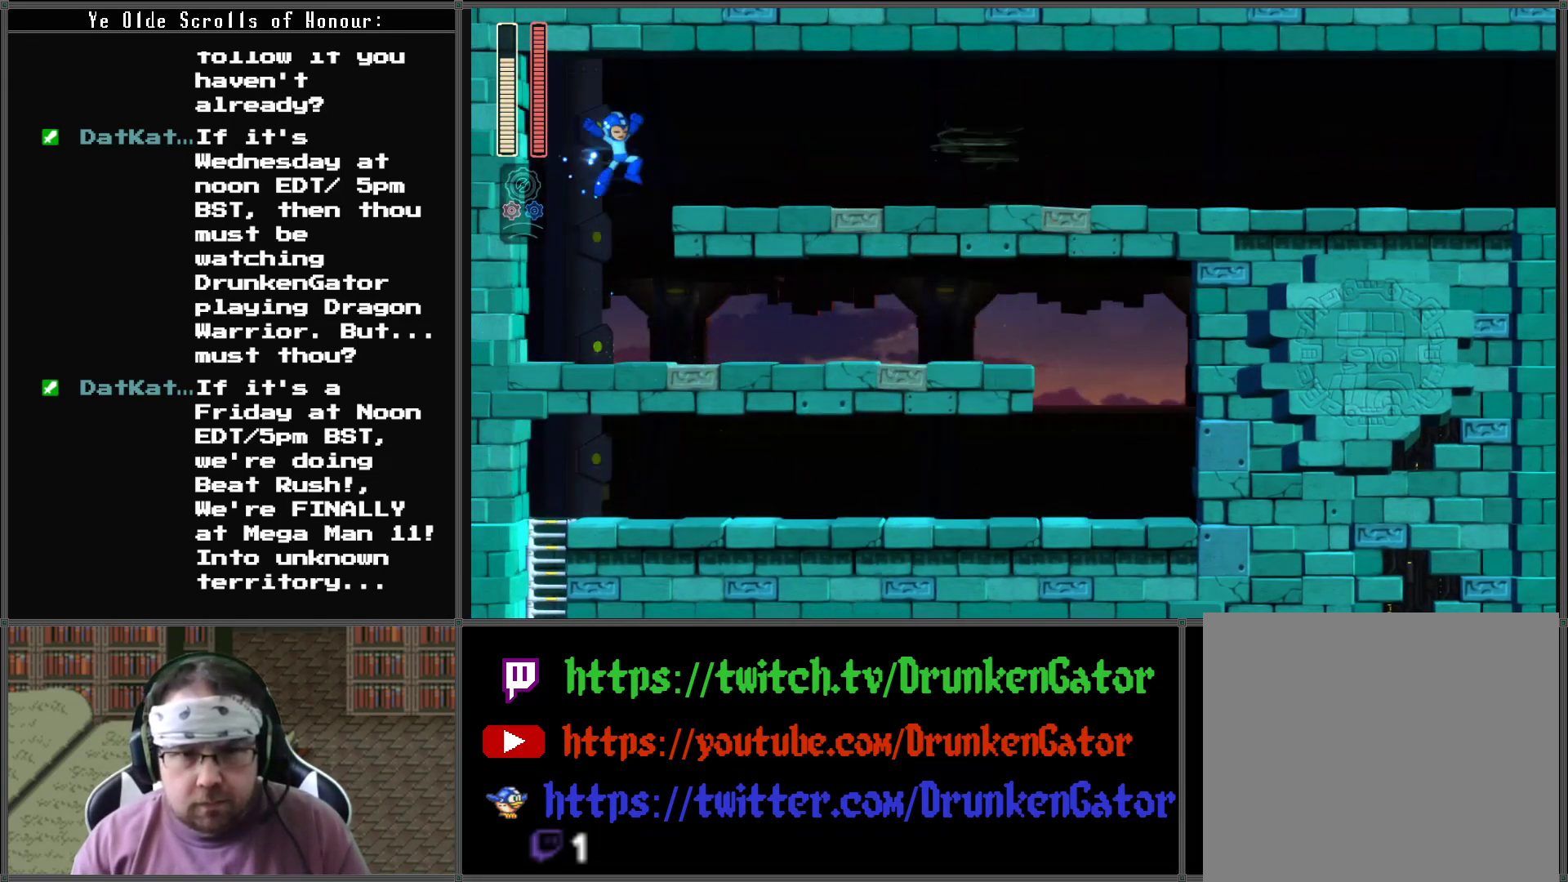
{"buttons": ["X", "DPAD_RIGHT"], "left_stick": "center", "right_stick": "center", "events": [[233, "A", "up"]]}